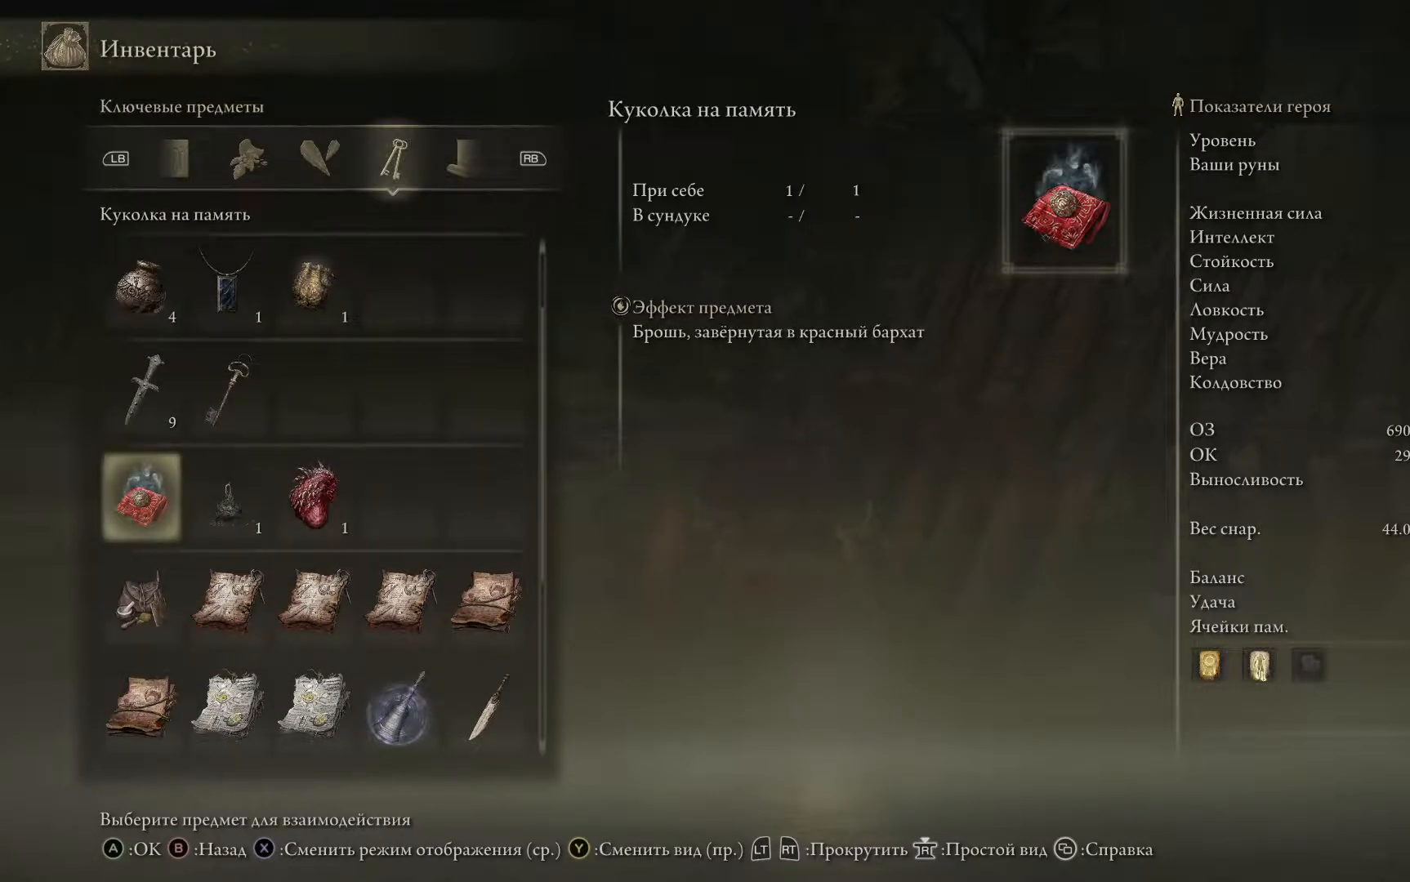
Gameplay with a controller (Xbox layout); each line is a JSON object with the inputs held at the frame after it. "events" lists button and stick changes between this image and that frame as [ms after this image, input, new state], when the widget could be followed in between.
{"buttons": [], "left_stick": "center", "right_stick": "center", "events": []}
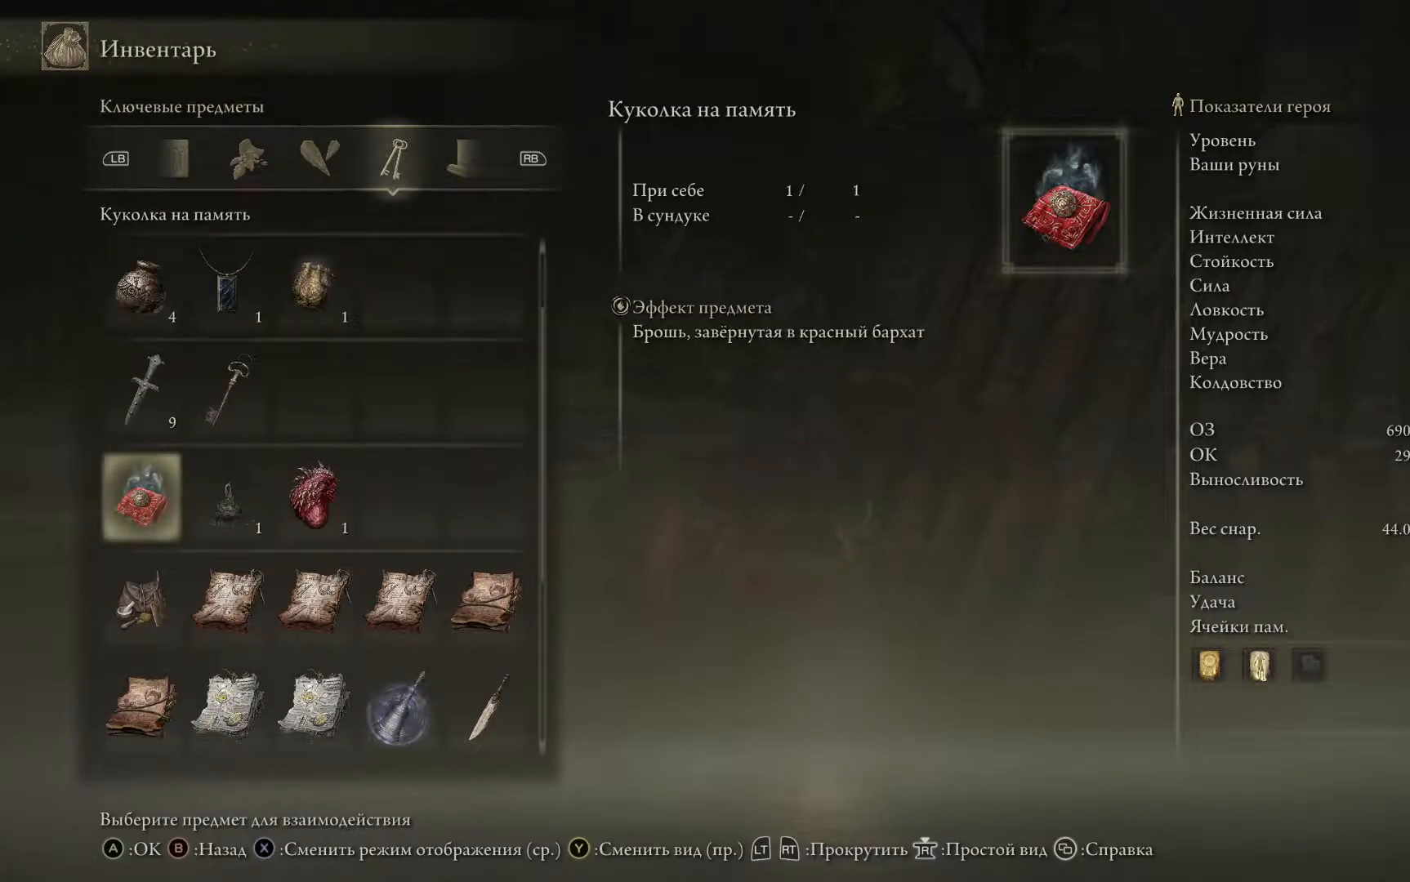
{"buttons": [], "left_stick": "center", "right_stick": "center", "events": []}
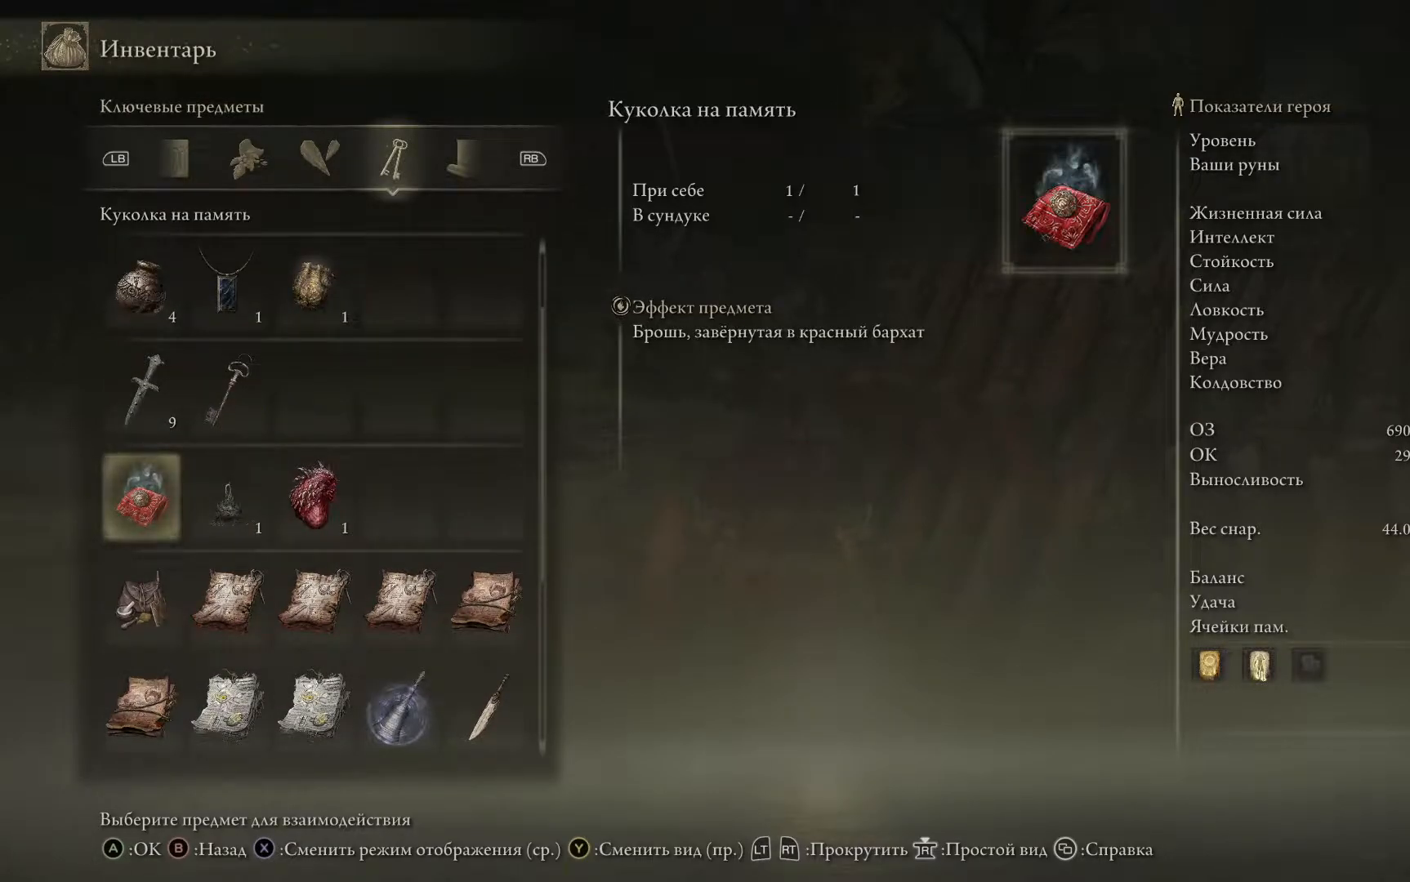
{"buttons": [], "left_stick": "center", "right_stick": "center", "events": []}
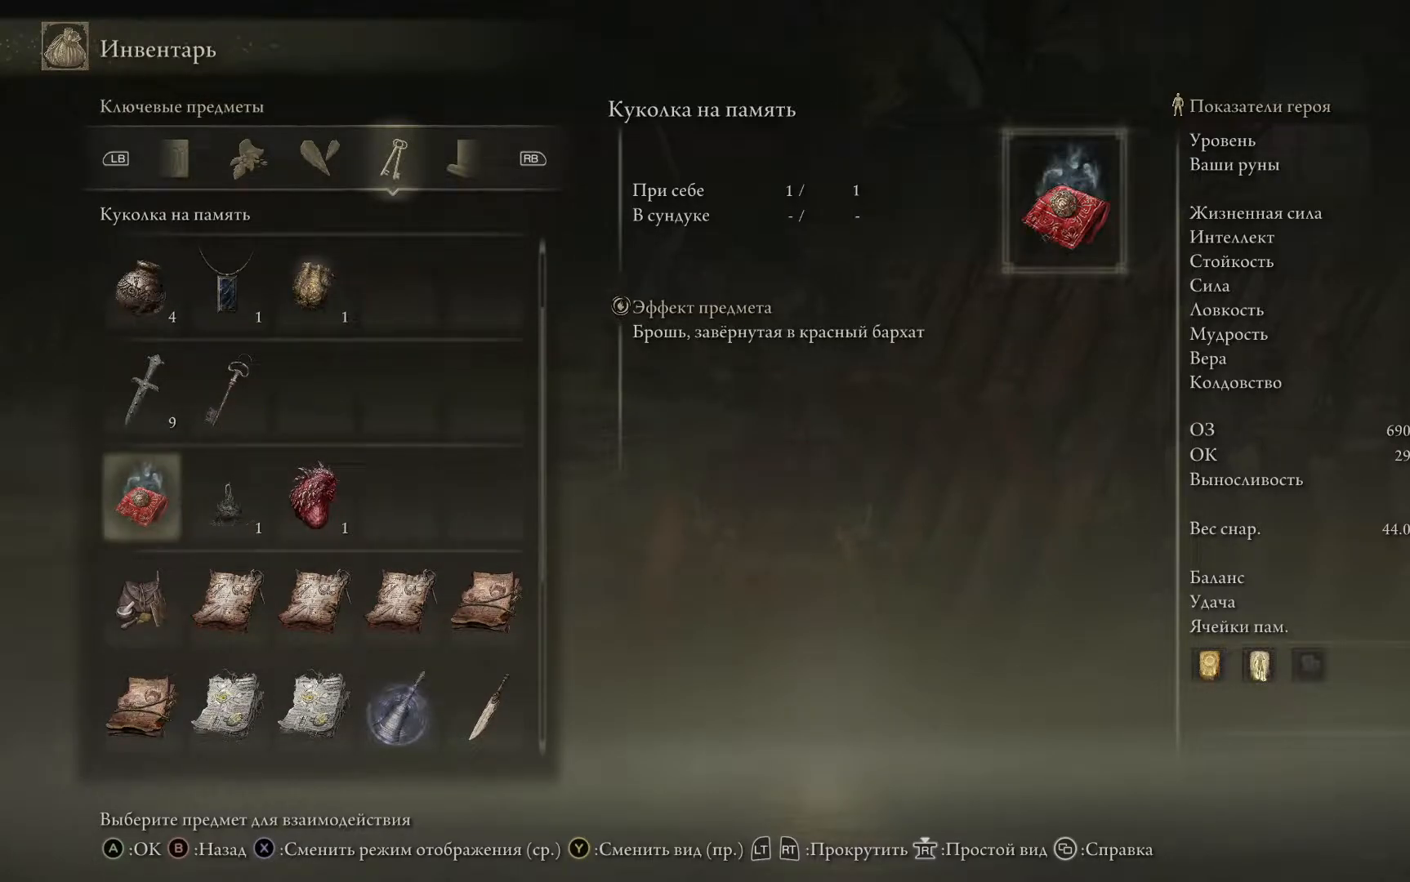
{"buttons": [], "left_stick": "center", "right_stick": "center", "events": []}
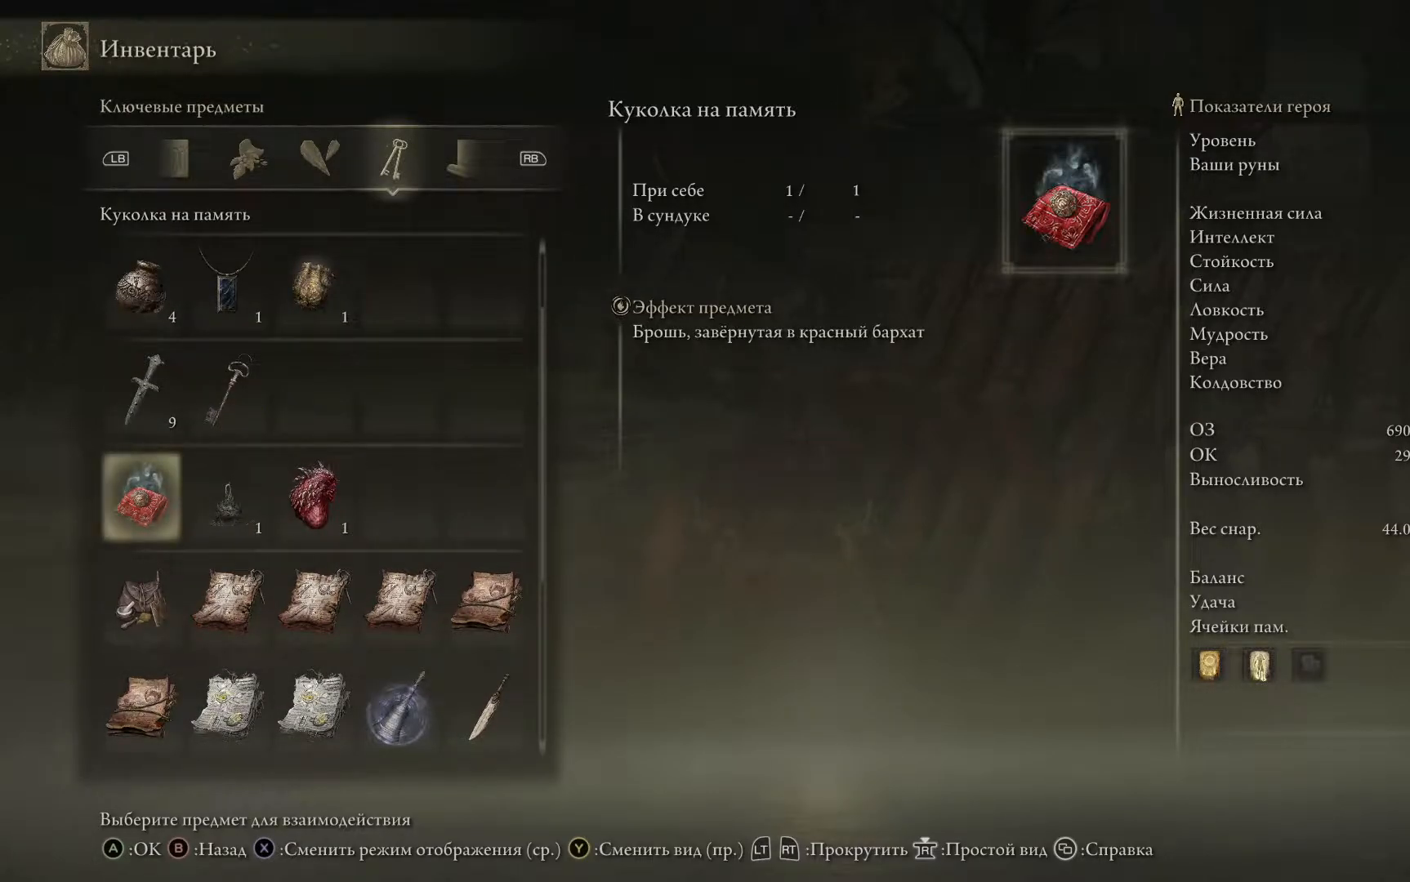
{"buttons": [], "left_stick": "center", "right_stick": "center", "events": []}
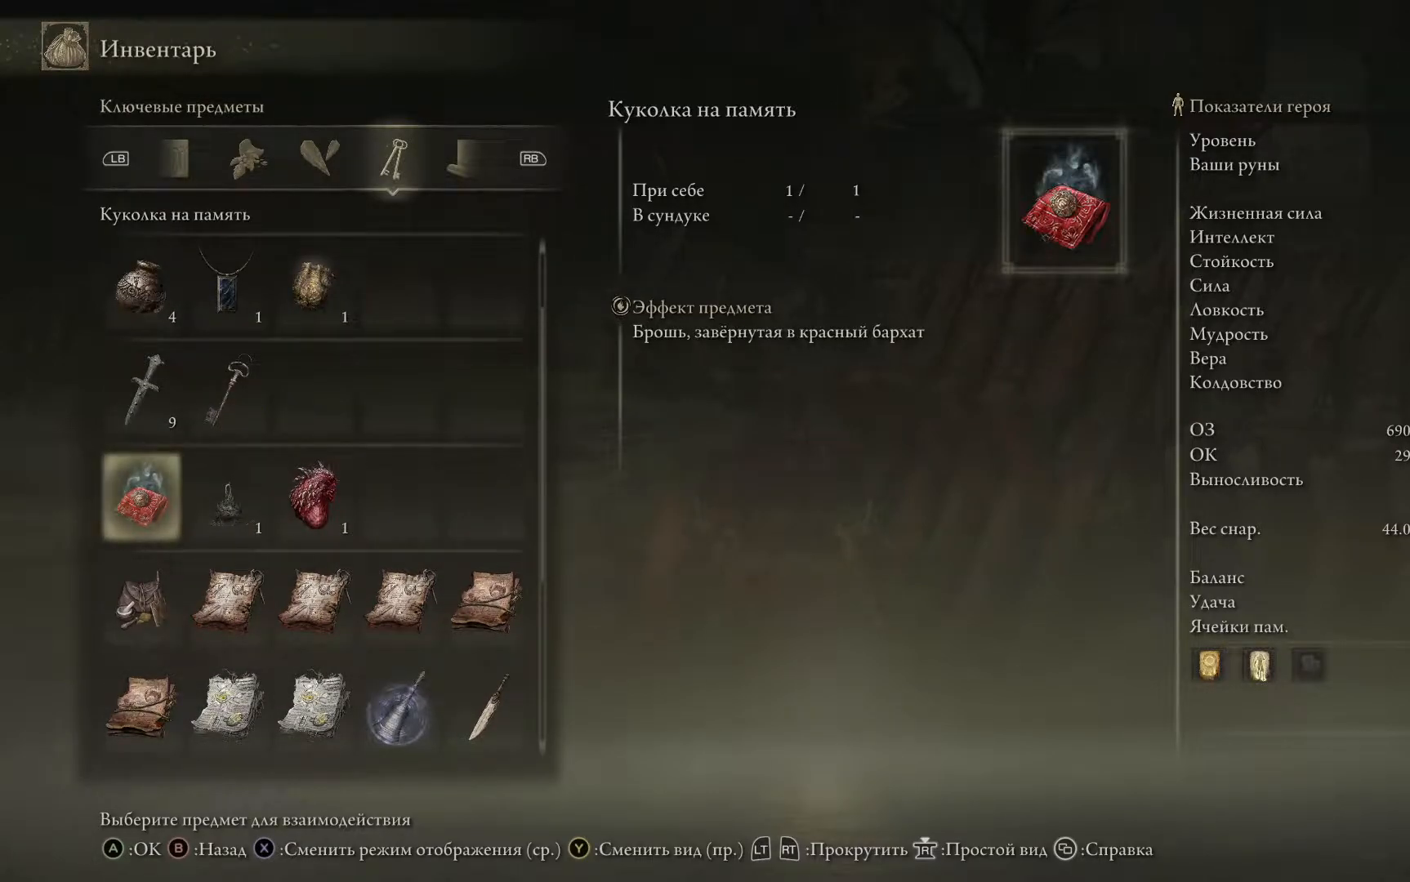
{"buttons": [], "left_stick": "center", "right_stick": "center", "events": []}
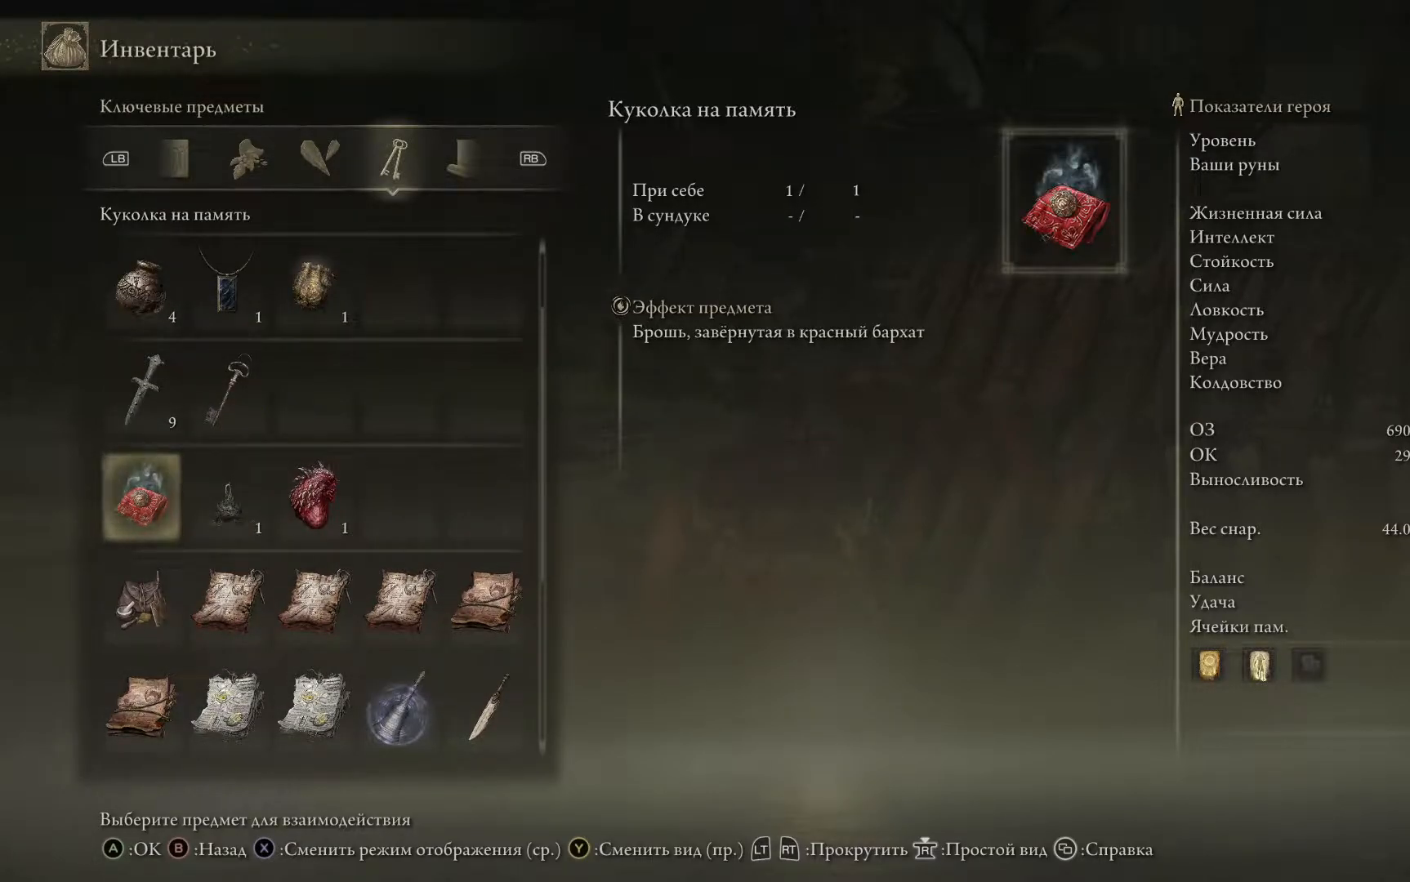
{"buttons": [], "left_stick": "center", "right_stick": "center", "events": [[184, "A", "down"], [334, "A", "up"]]}
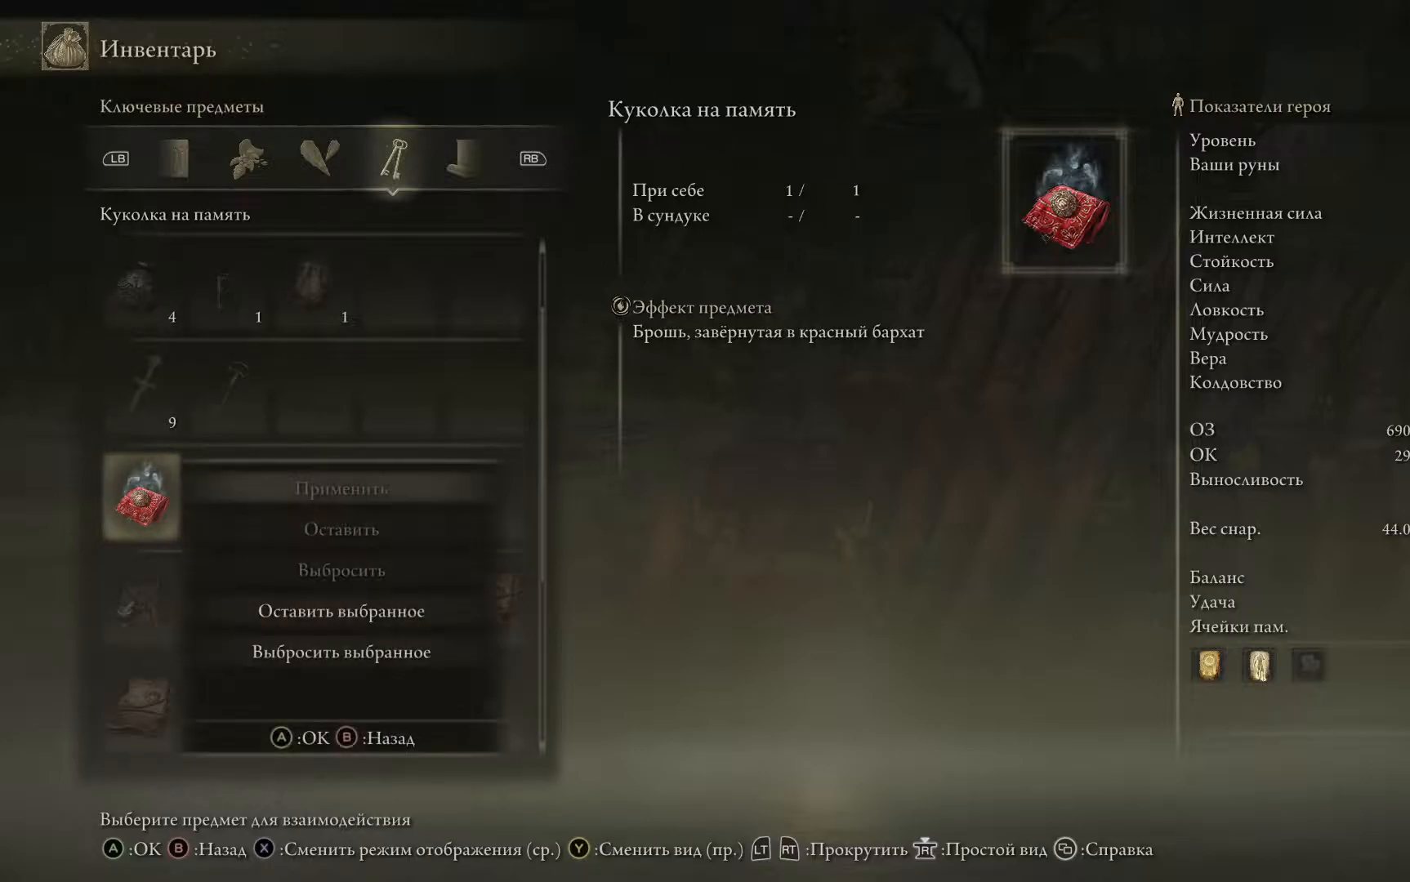
{"buttons": [], "left_stick": "center", "right_stick": "center", "events": []}
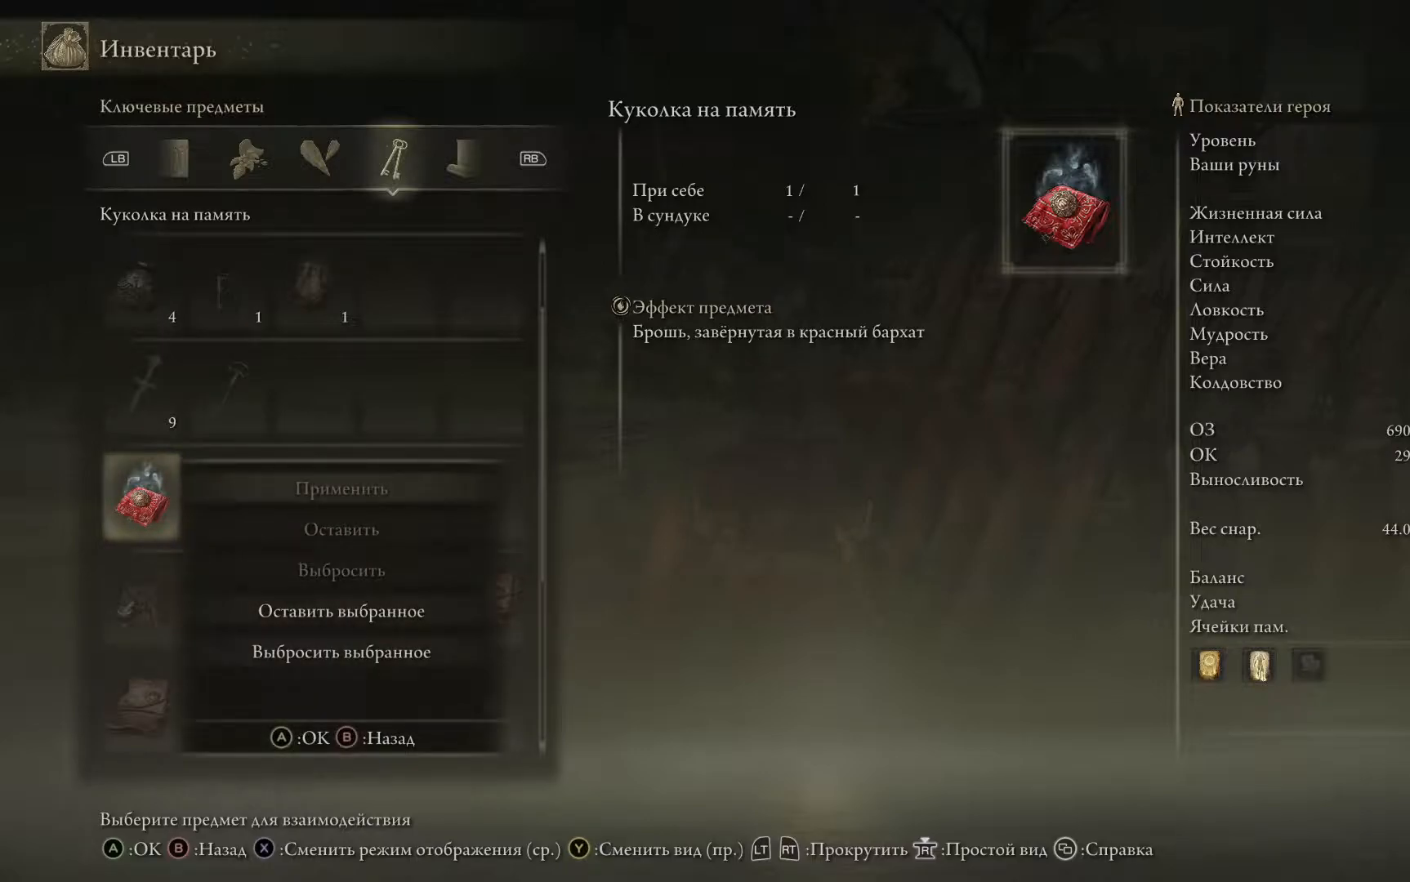
{"buttons": [], "left_stick": "center", "right_stick": "center", "events": [[50, "B", "down"], [134, "B", "up"]]}
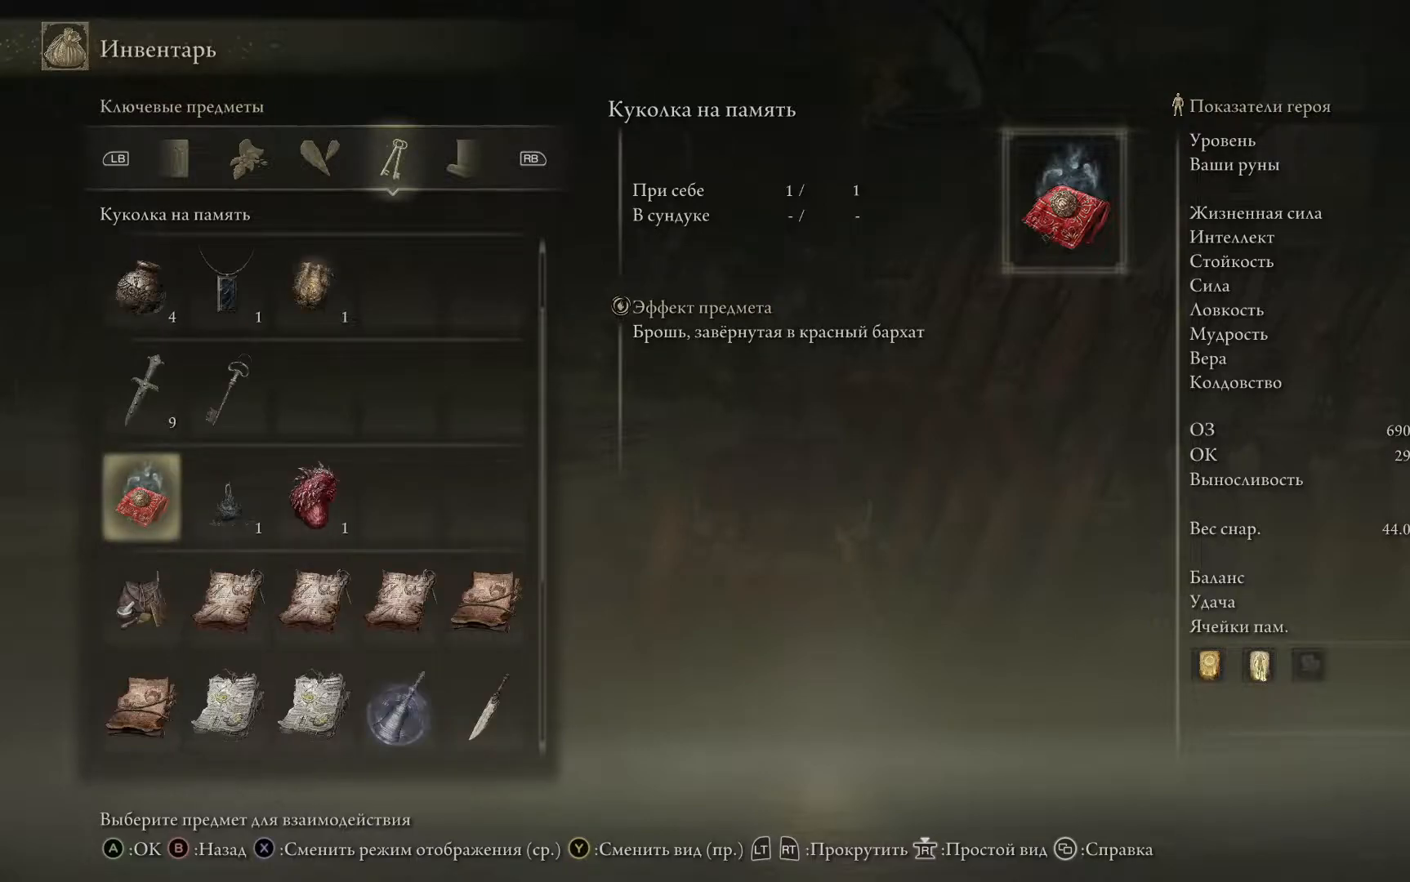
{"buttons": [], "left_stick": "center", "right_stick": "center", "events": [[67, "DPAD_RIGHT", "down"], [217, "DPAD_RIGHT", "up"]]}
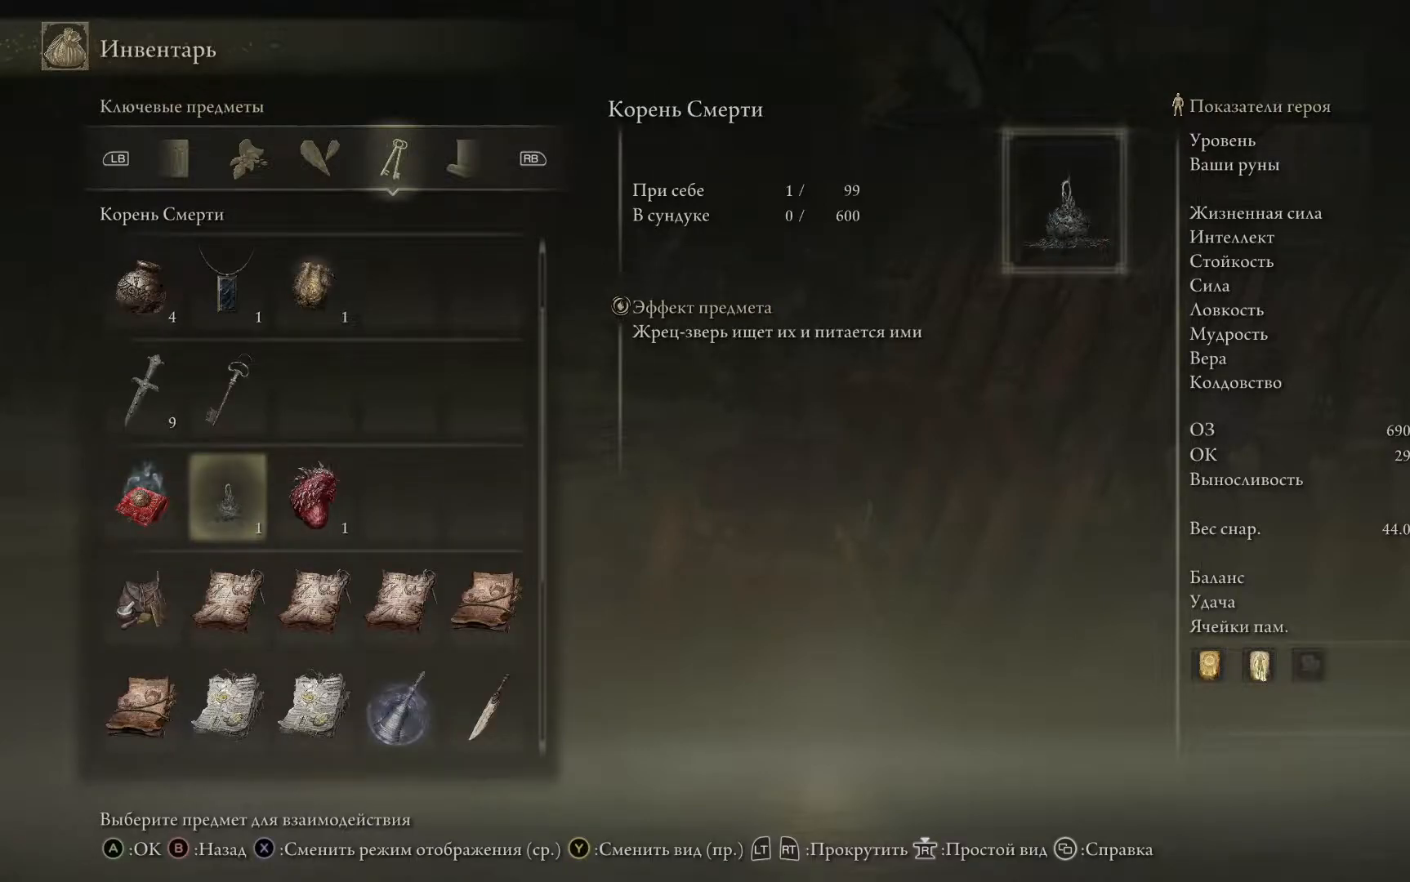
{"buttons": [], "left_stick": "center", "right_stick": "center", "events": [[117, "DPAD_RIGHT", "down"], [267, "DPAD_RIGHT", "up"]]}
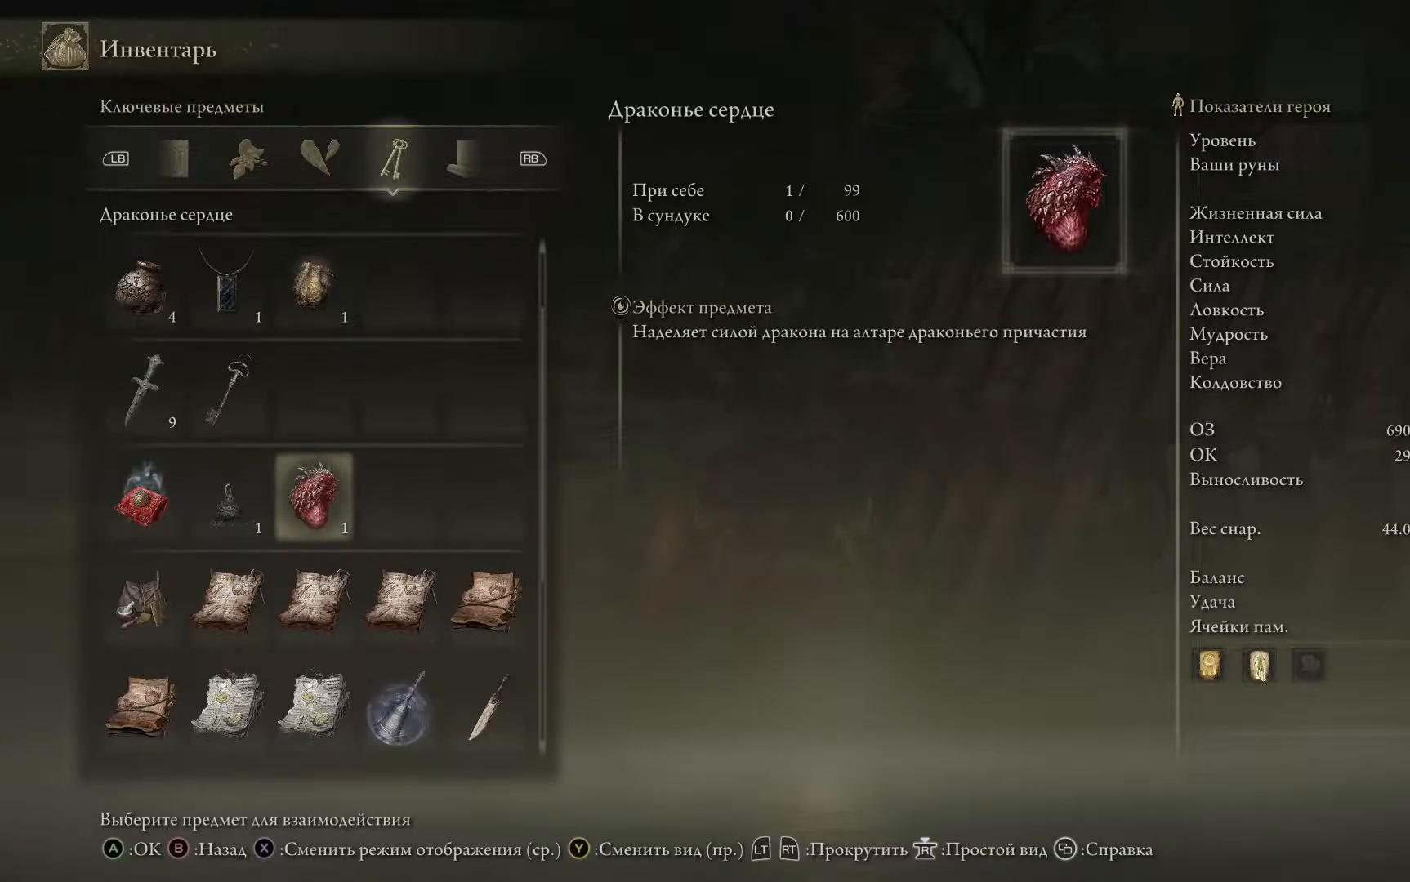
{"buttons": [], "left_stick": "center", "right_stick": "center", "events": []}
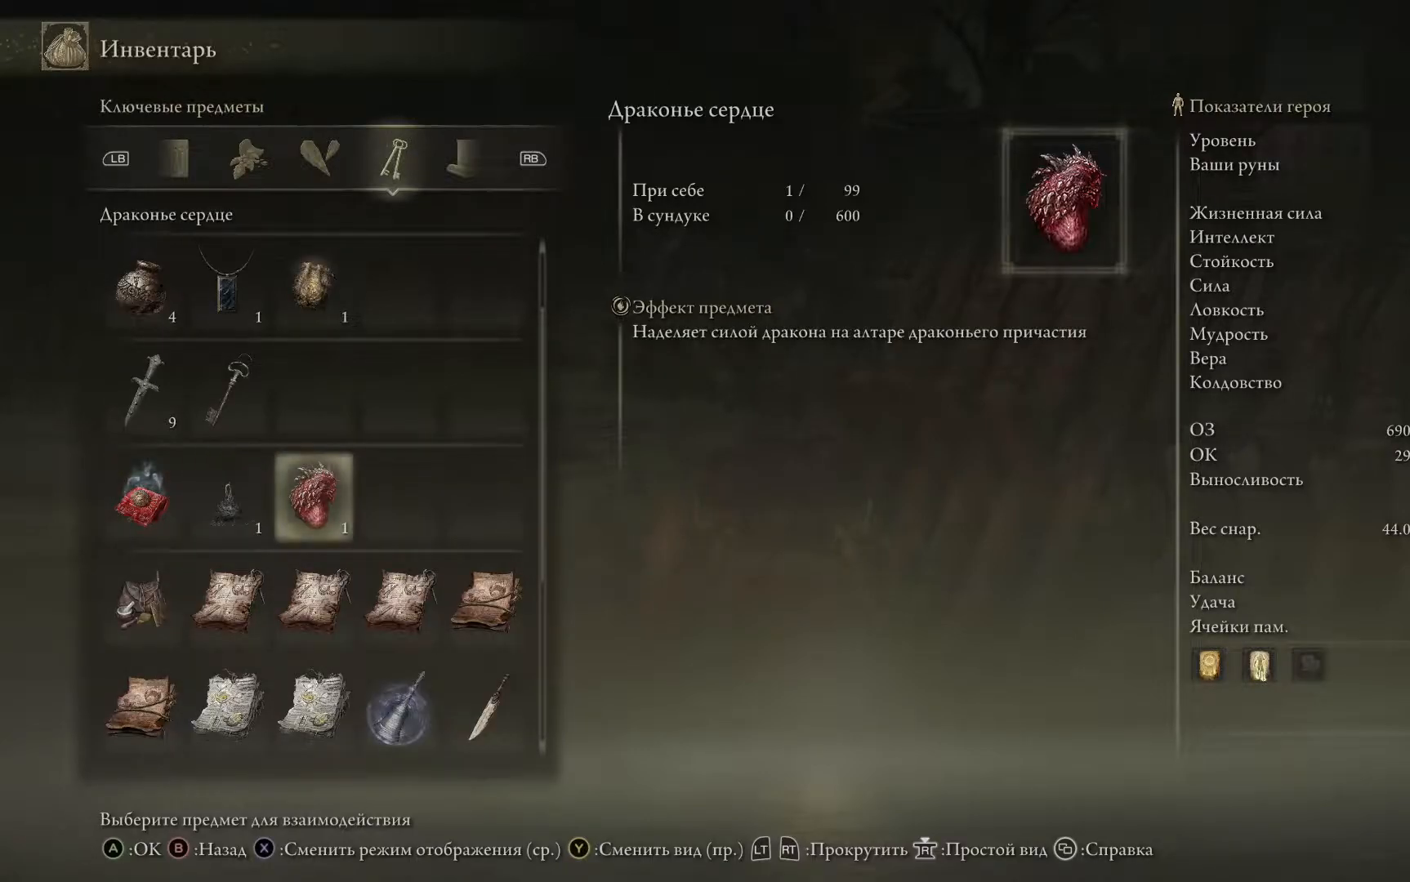
{"buttons": [], "left_stick": "center", "right_stick": "center", "events": [[333, "R1", "down"], [417, "R1", "up"]]}
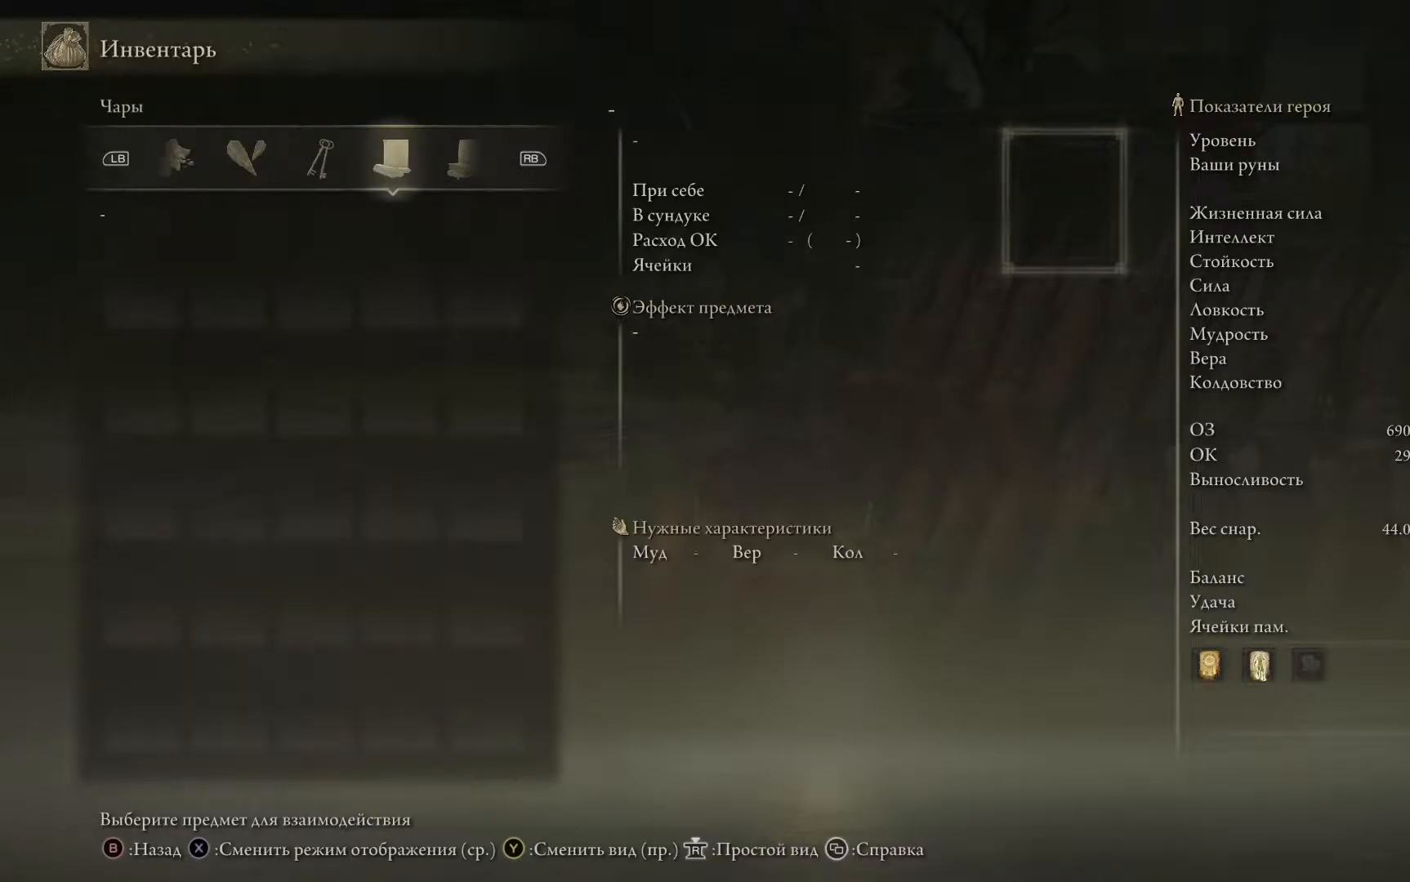
{"buttons": ["R1"], "left_stick": "center", "right_stick": "center", "events": [[467, "R1", "down"]]}
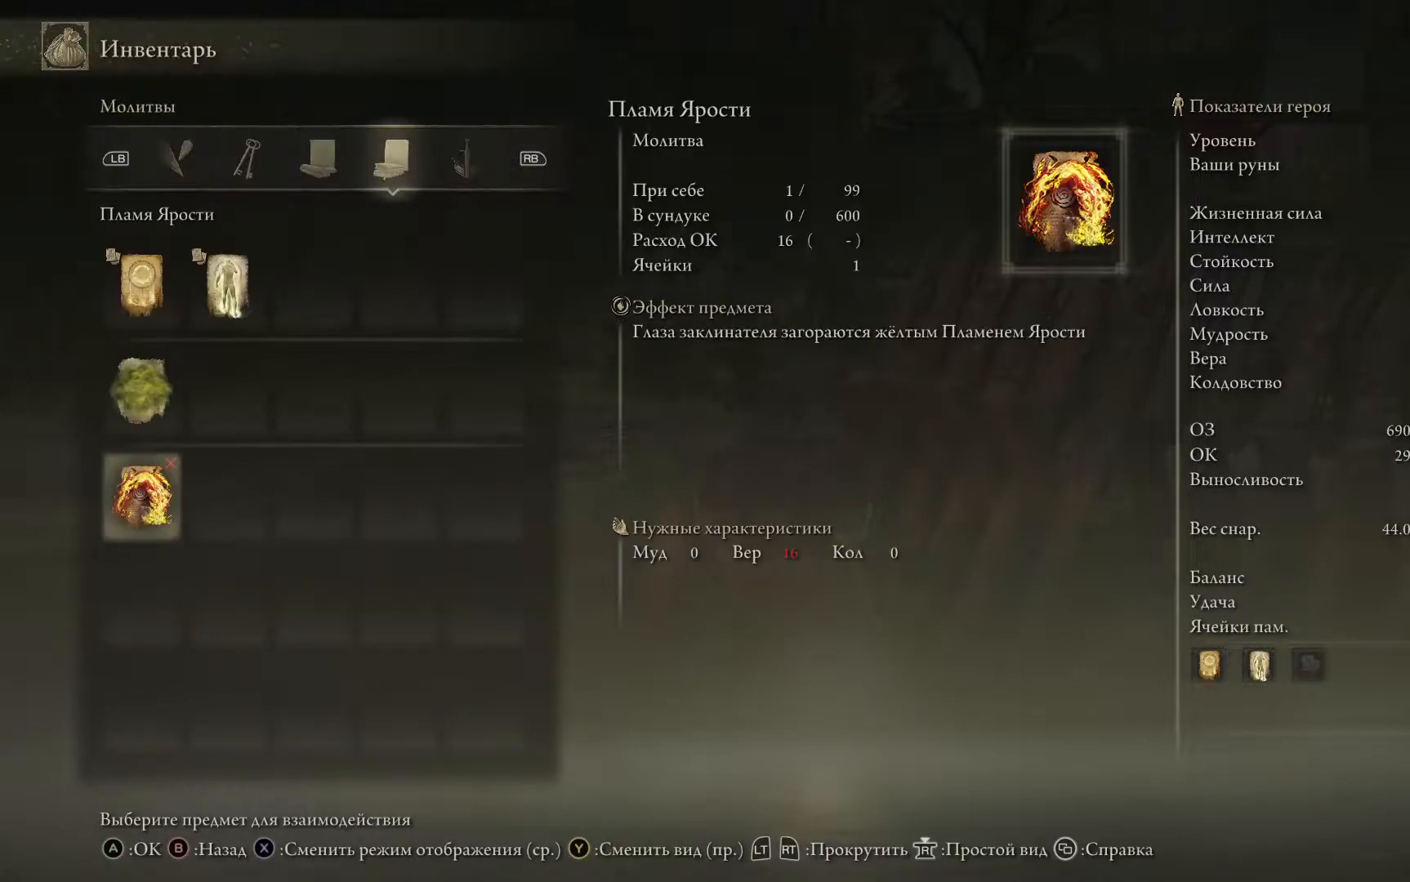
{"buttons": [], "left_stick": "center", "right_stick": "center", "events": [[66, "R1", "up"]]}
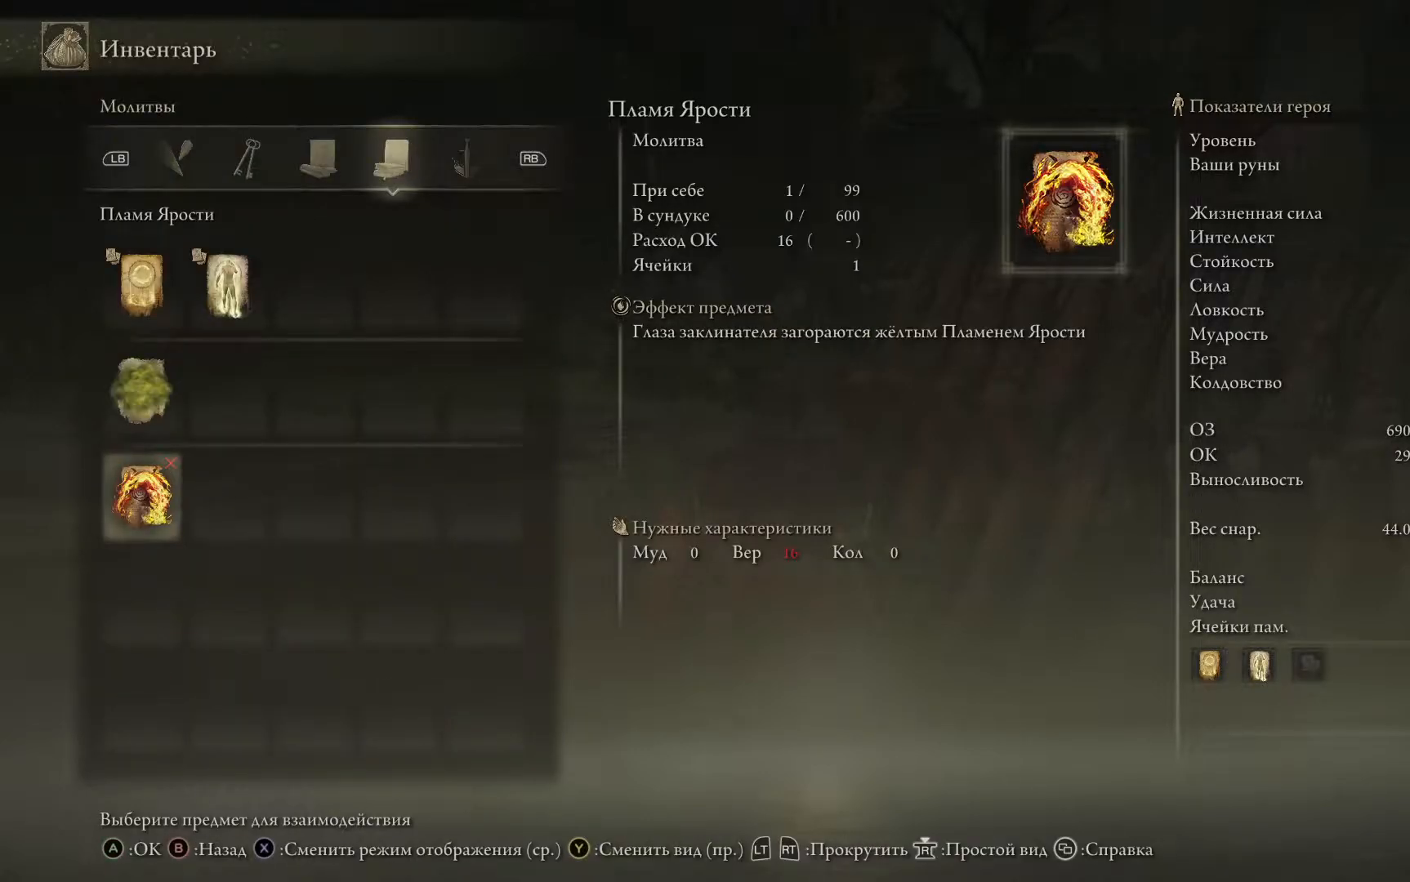
{"buttons": [], "left_stick": "center", "right_stick": "center", "events": []}
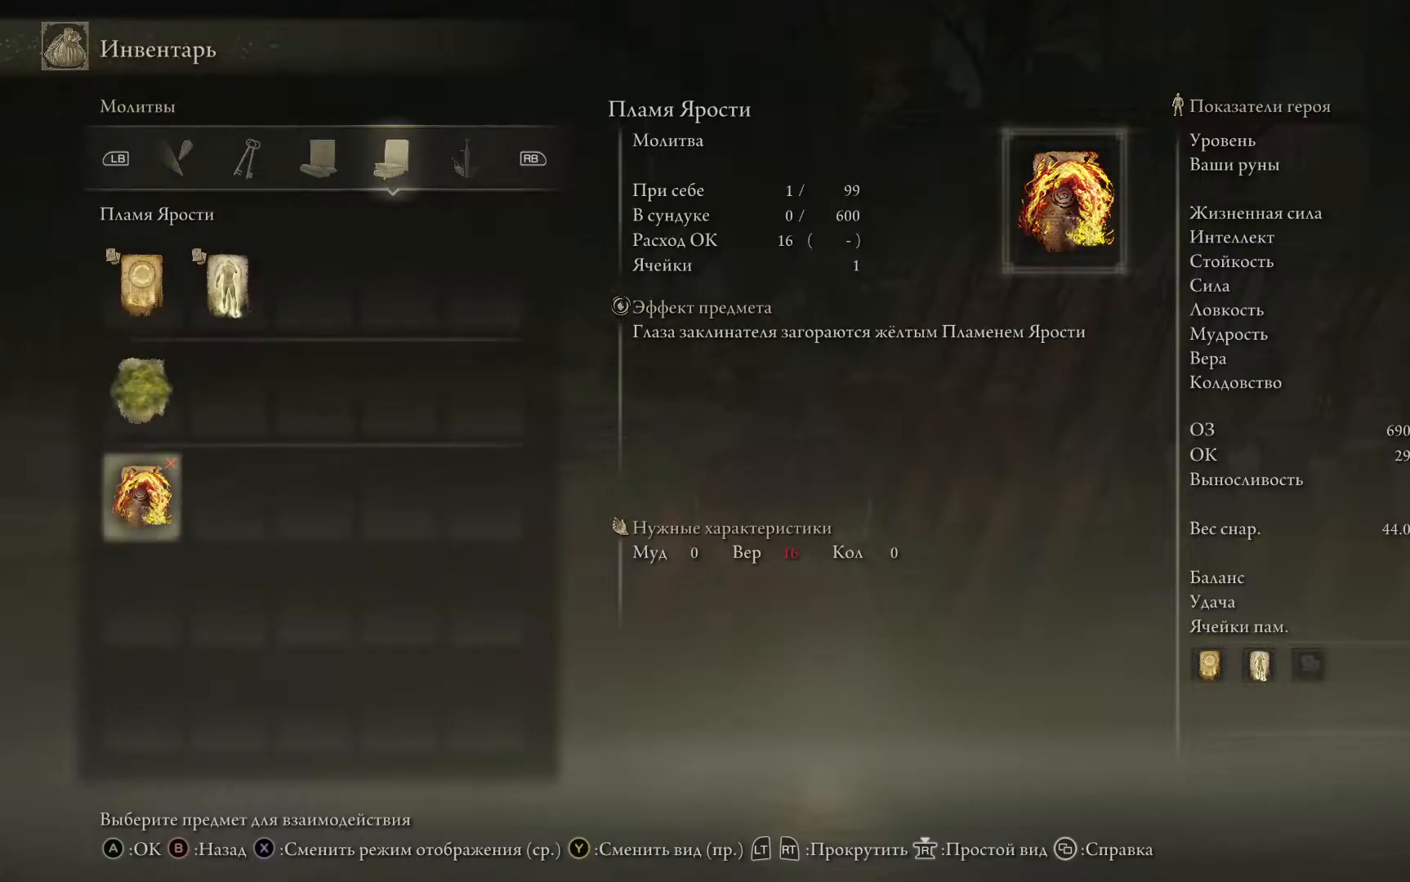
{"buttons": [], "left_stick": "center", "right_stick": "center", "events": [[317, "DPAD_UP", "down"], [450, "DPAD_UP", "up"]]}
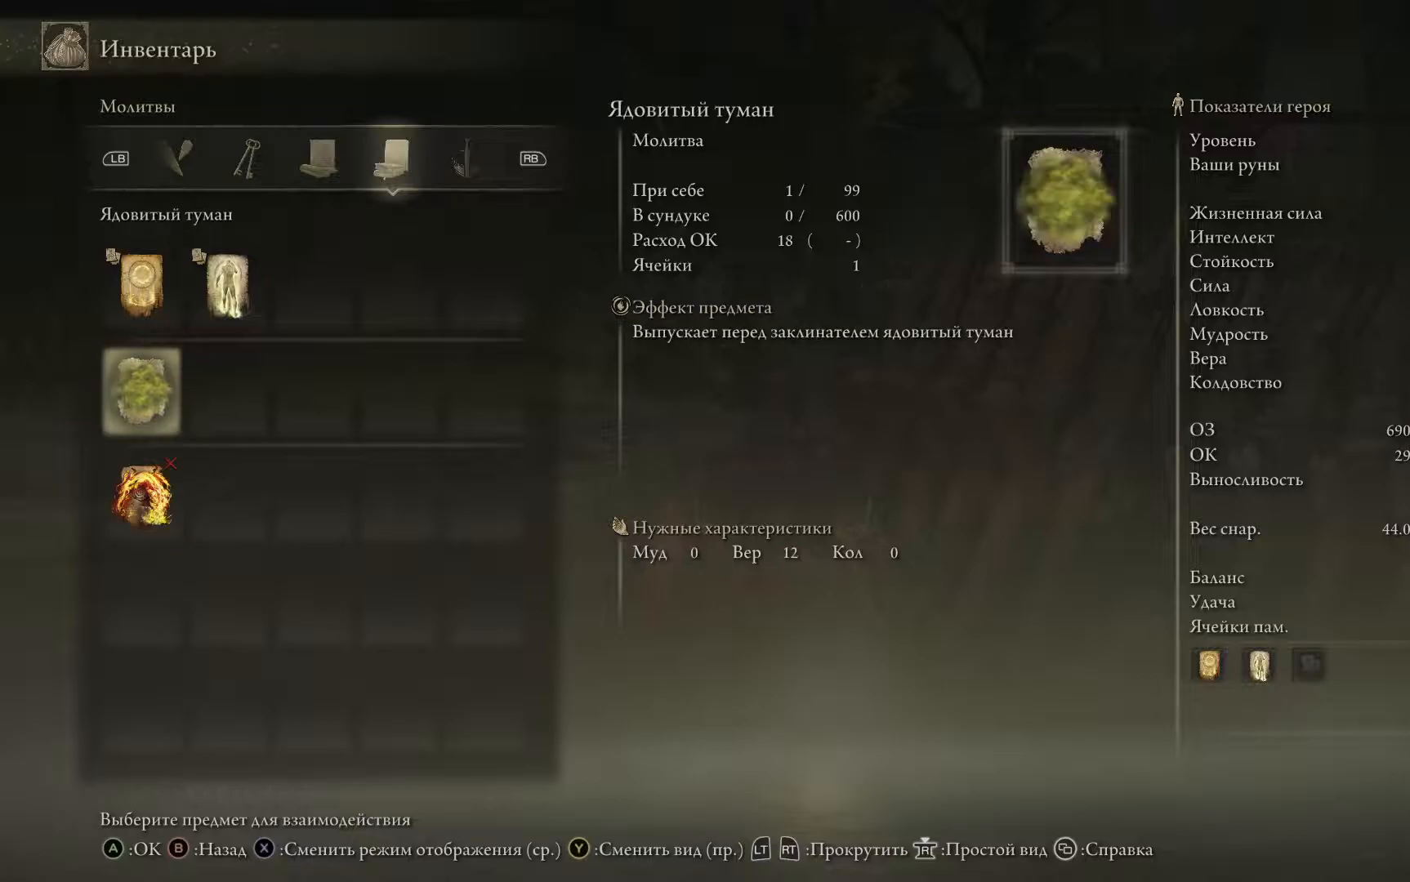
{"buttons": [], "left_stick": "center", "right_stick": "center", "events": [[67, "DPAD_UP", "down"], [234, "DPAD_UP", "up"]]}
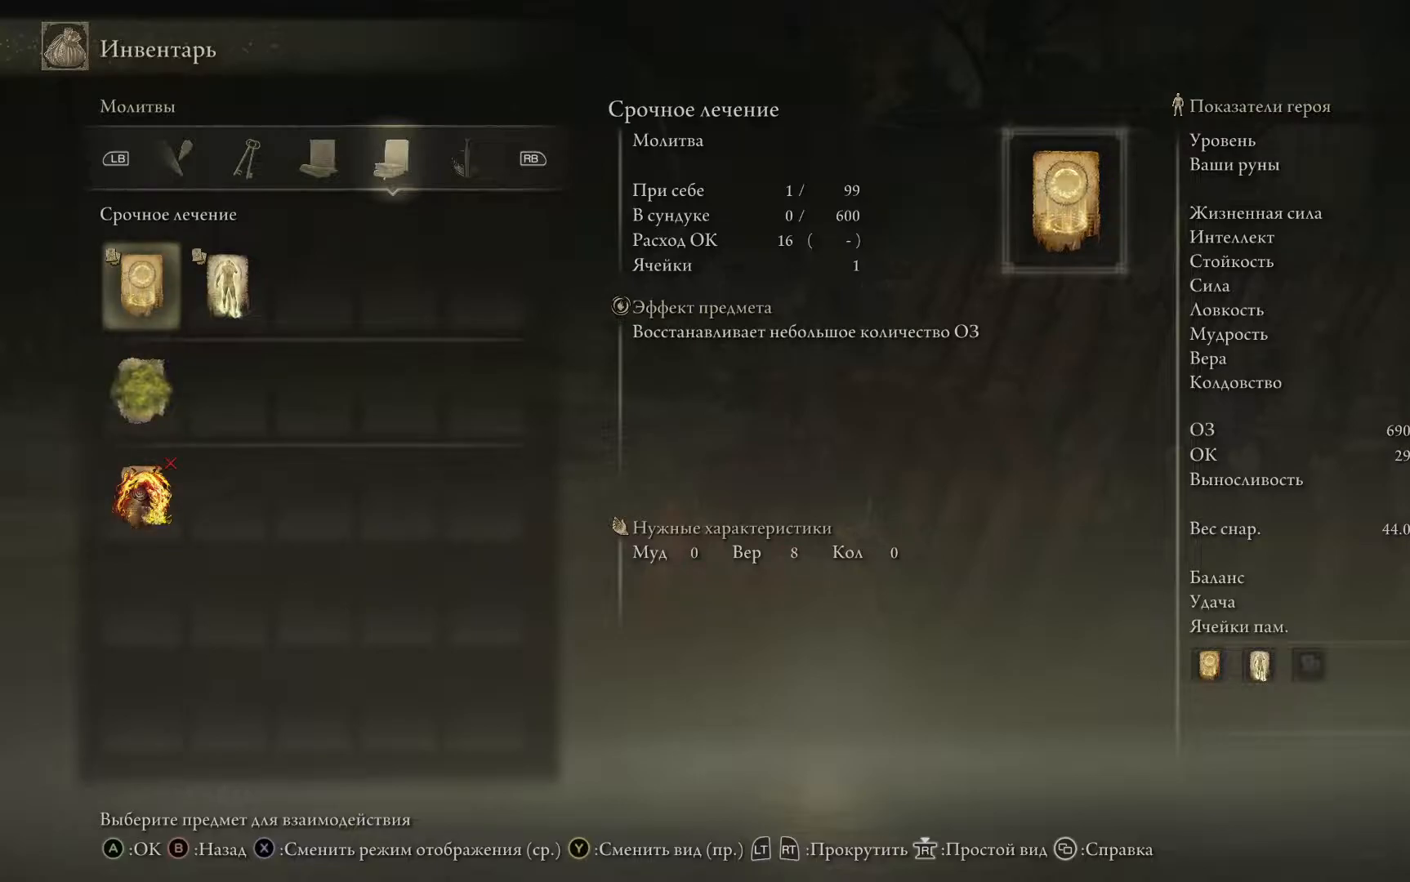
{"buttons": [], "left_stick": "center", "right_stick": "center", "events": [[83, "DPAD_DOWN", "down"], [200, "DPAD_DOWN", "up"], [300, "DPAD_DOWN", "down"], [417, "DPAD_DOWN", "up"]]}
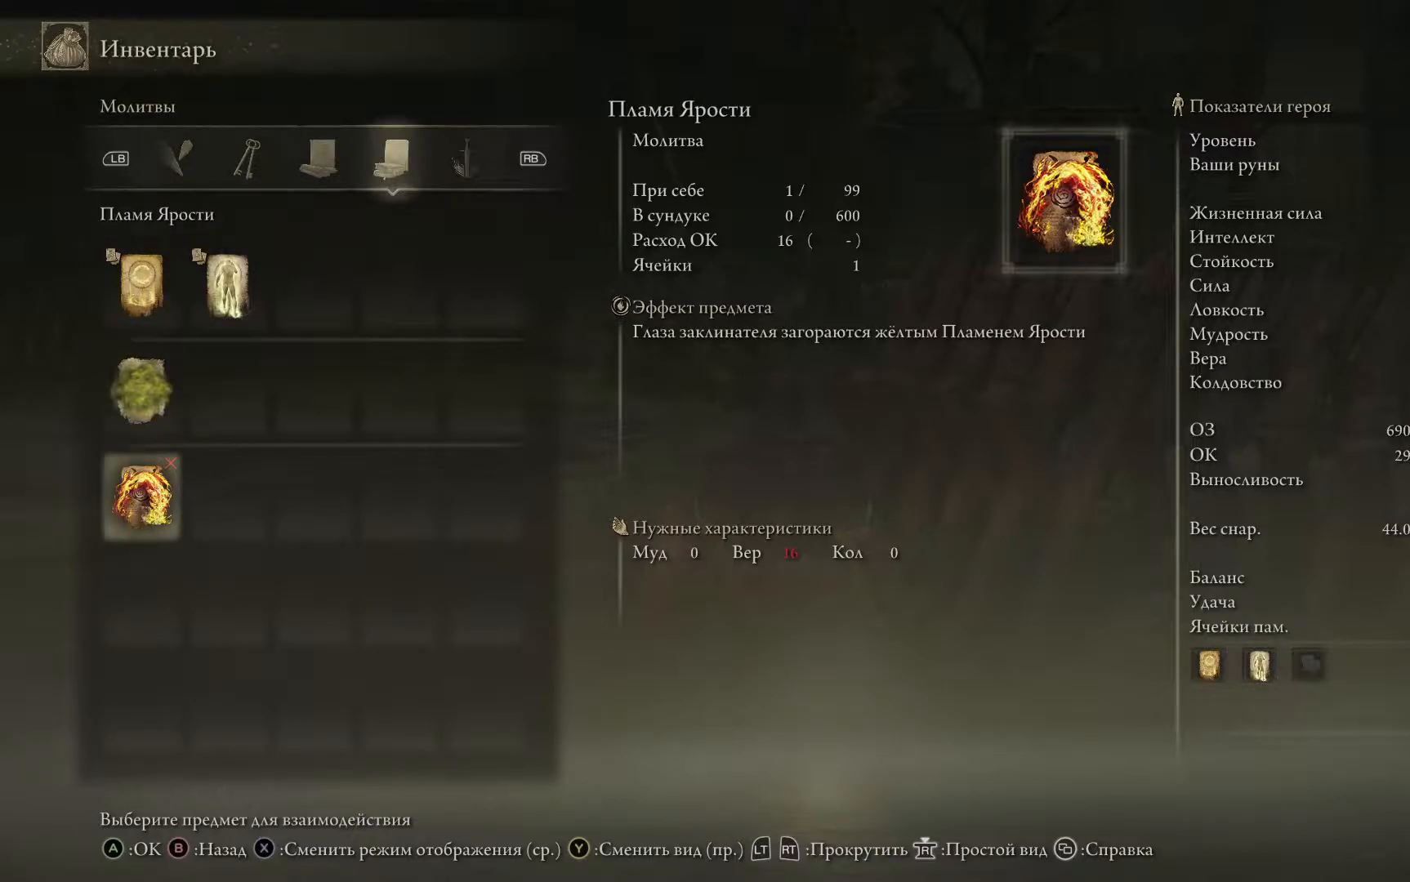
{"buttons": [], "left_stick": "center", "right_stick": "center", "events": []}
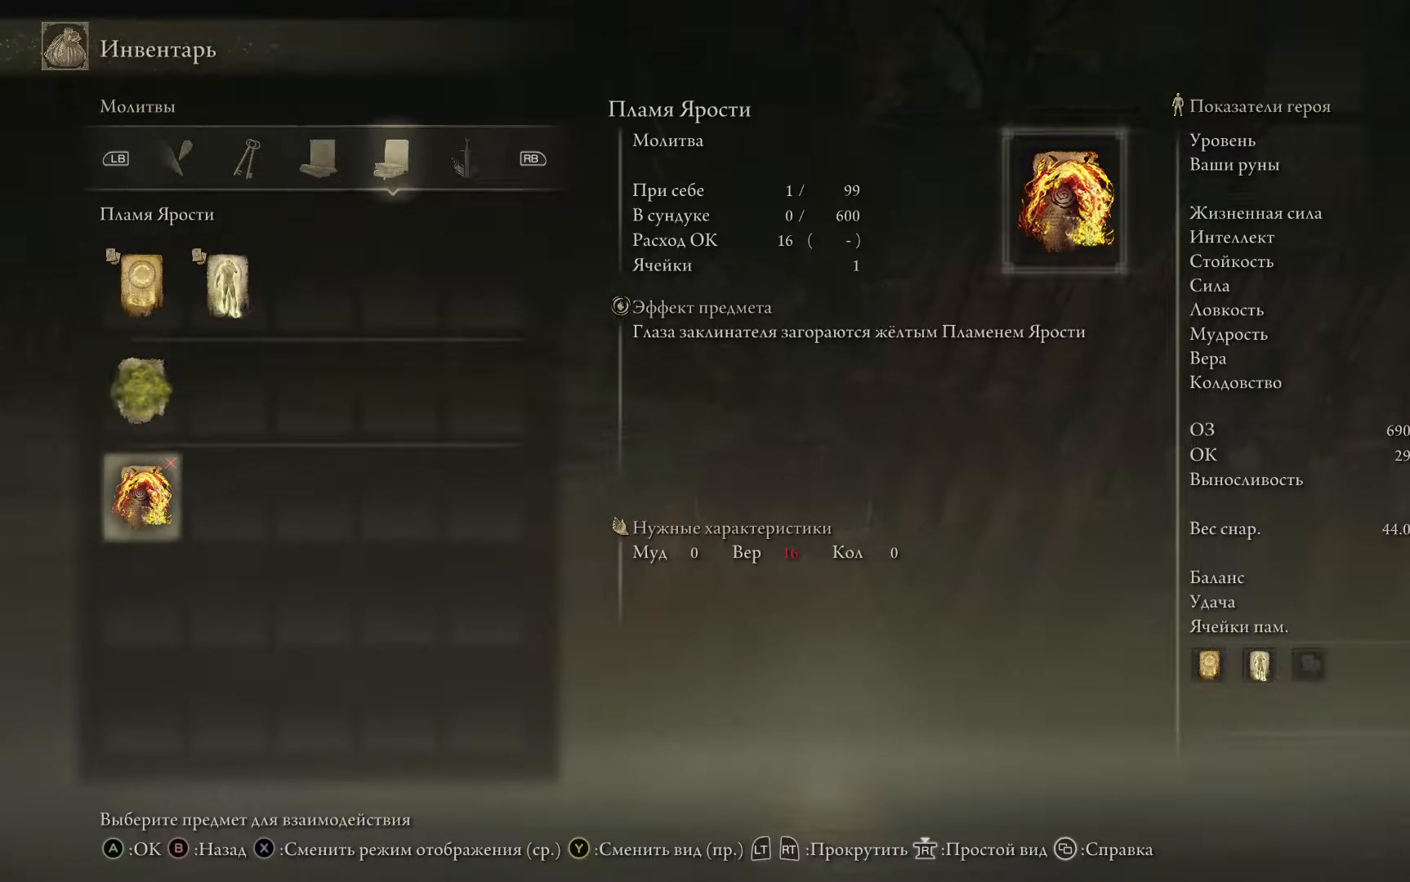
{"buttons": [], "left_stick": "center", "right_stick": "center", "events": []}
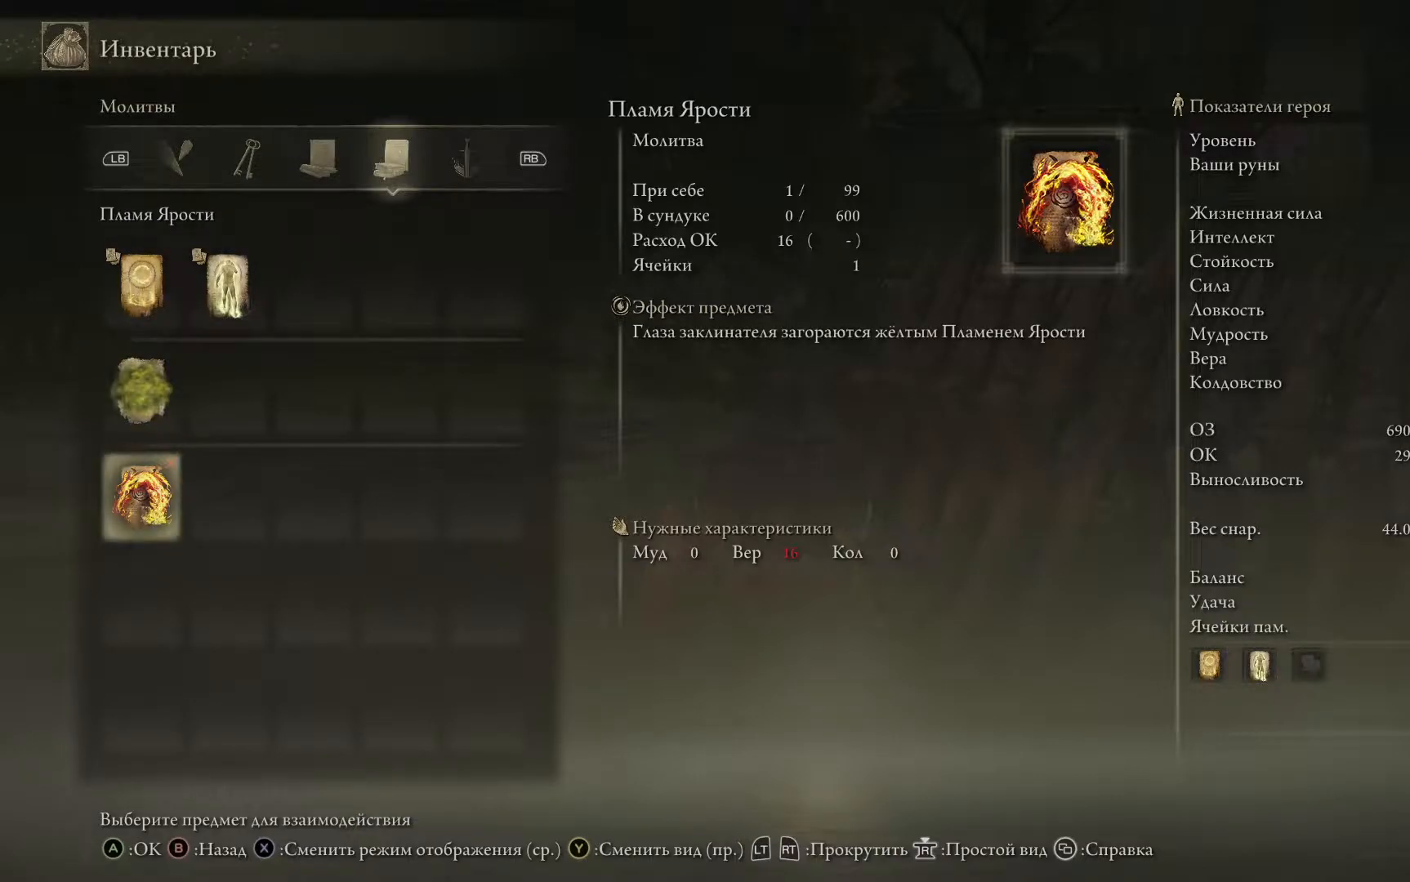
{"buttons": [], "left_stick": "center", "right_stick": "center", "events": []}
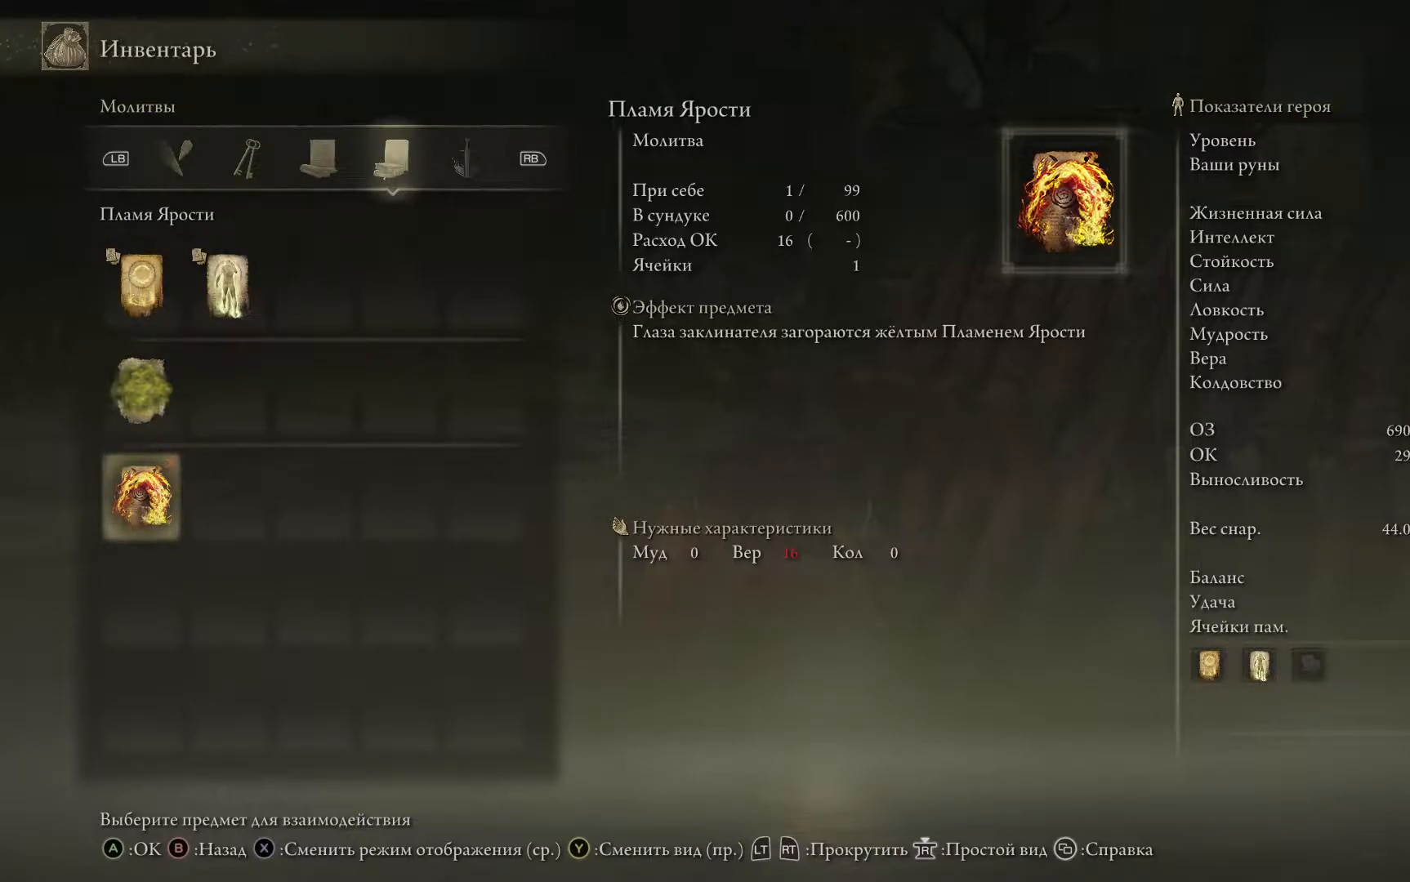
{"buttons": [], "left_stick": "center", "right_stick": "center", "events": []}
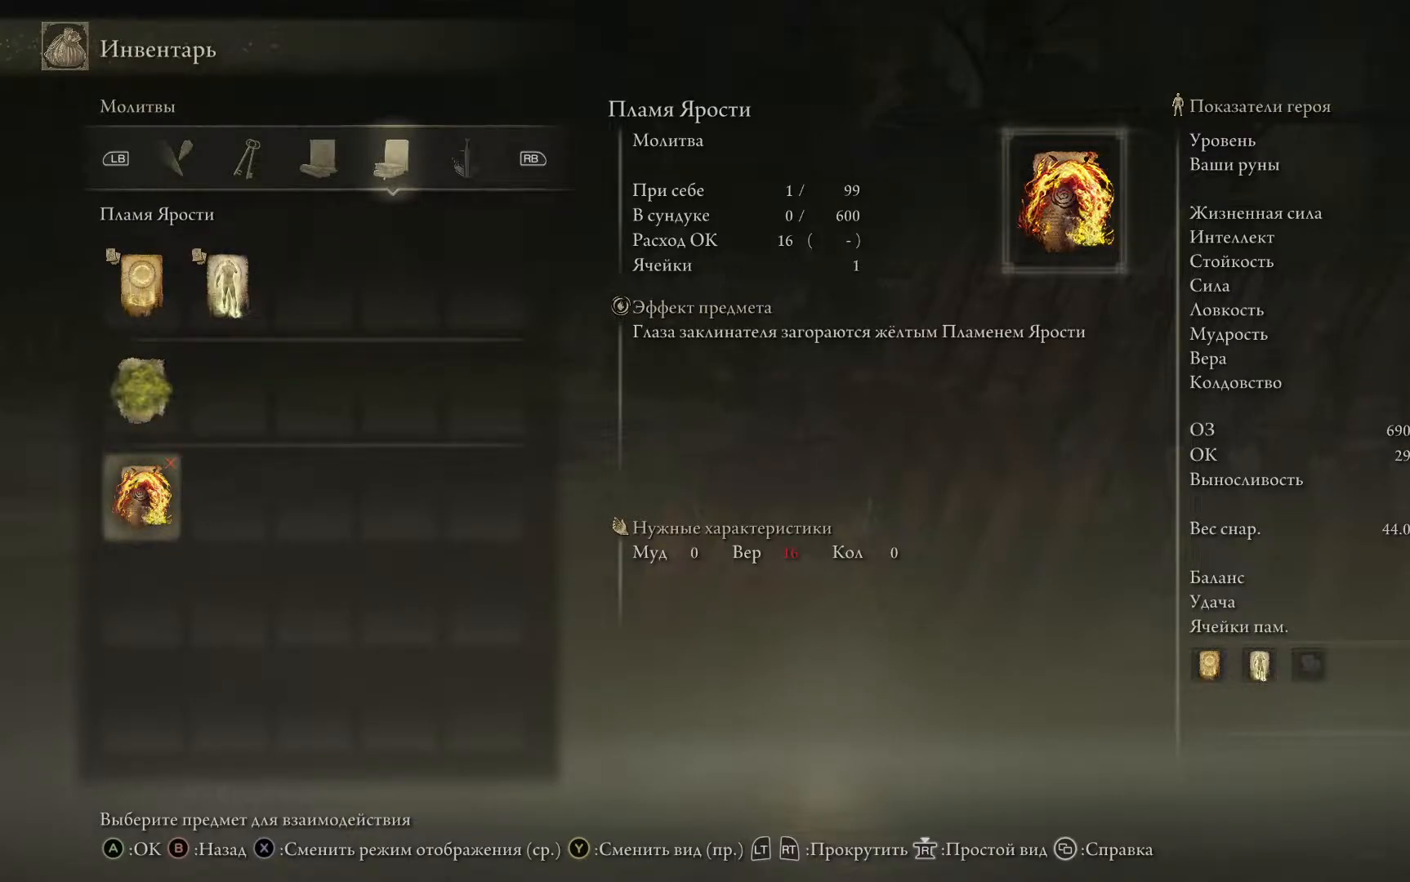
{"buttons": [], "left_stick": "center", "right_stick": "center", "events": []}
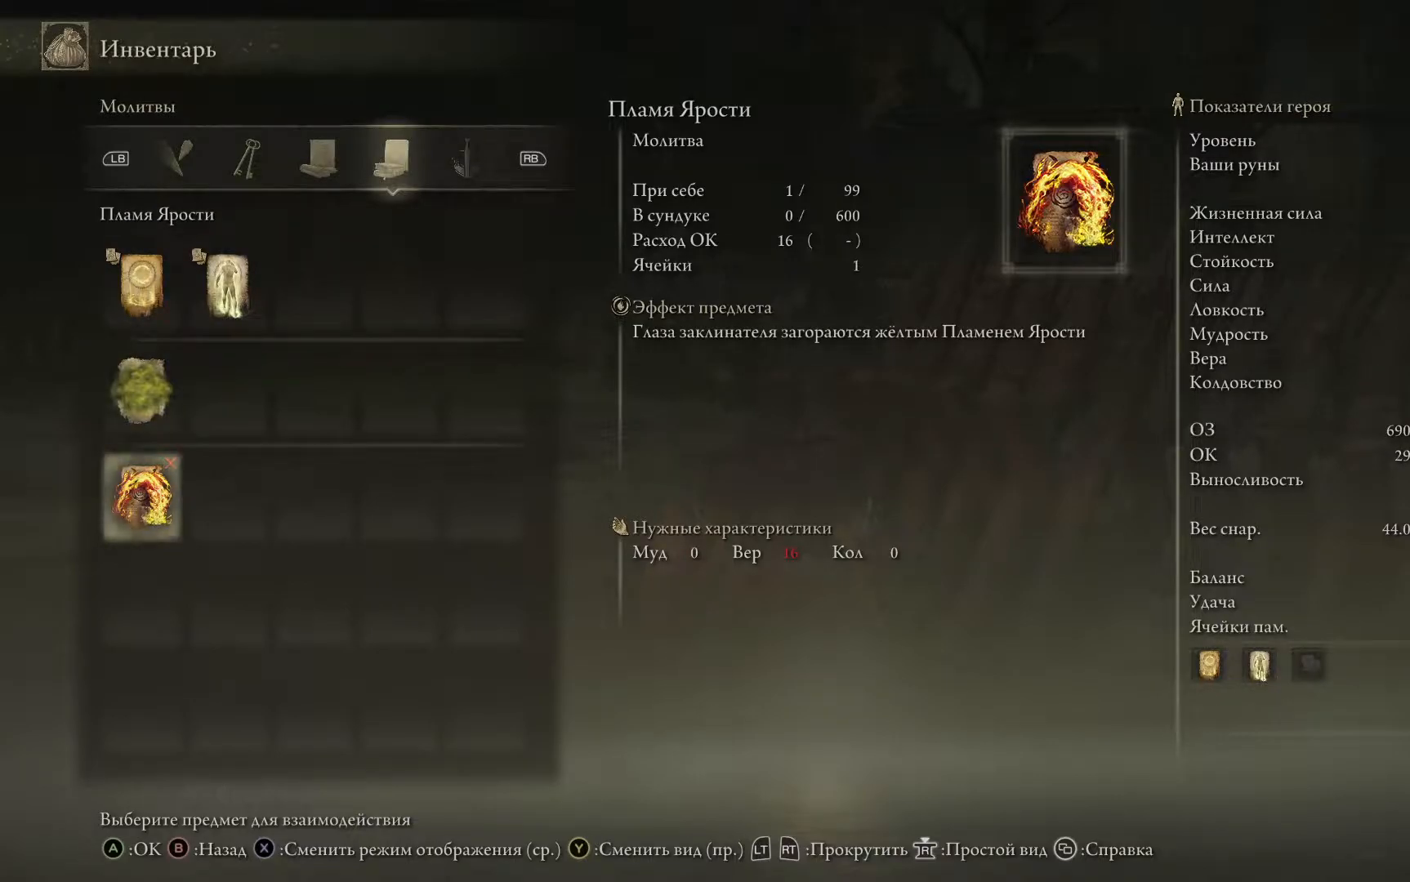
{"buttons": [], "left_stick": "center", "right_stick": "center", "events": [[133, "DPAD_UP", "down"], [250, "DPAD_UP", "up"]]}
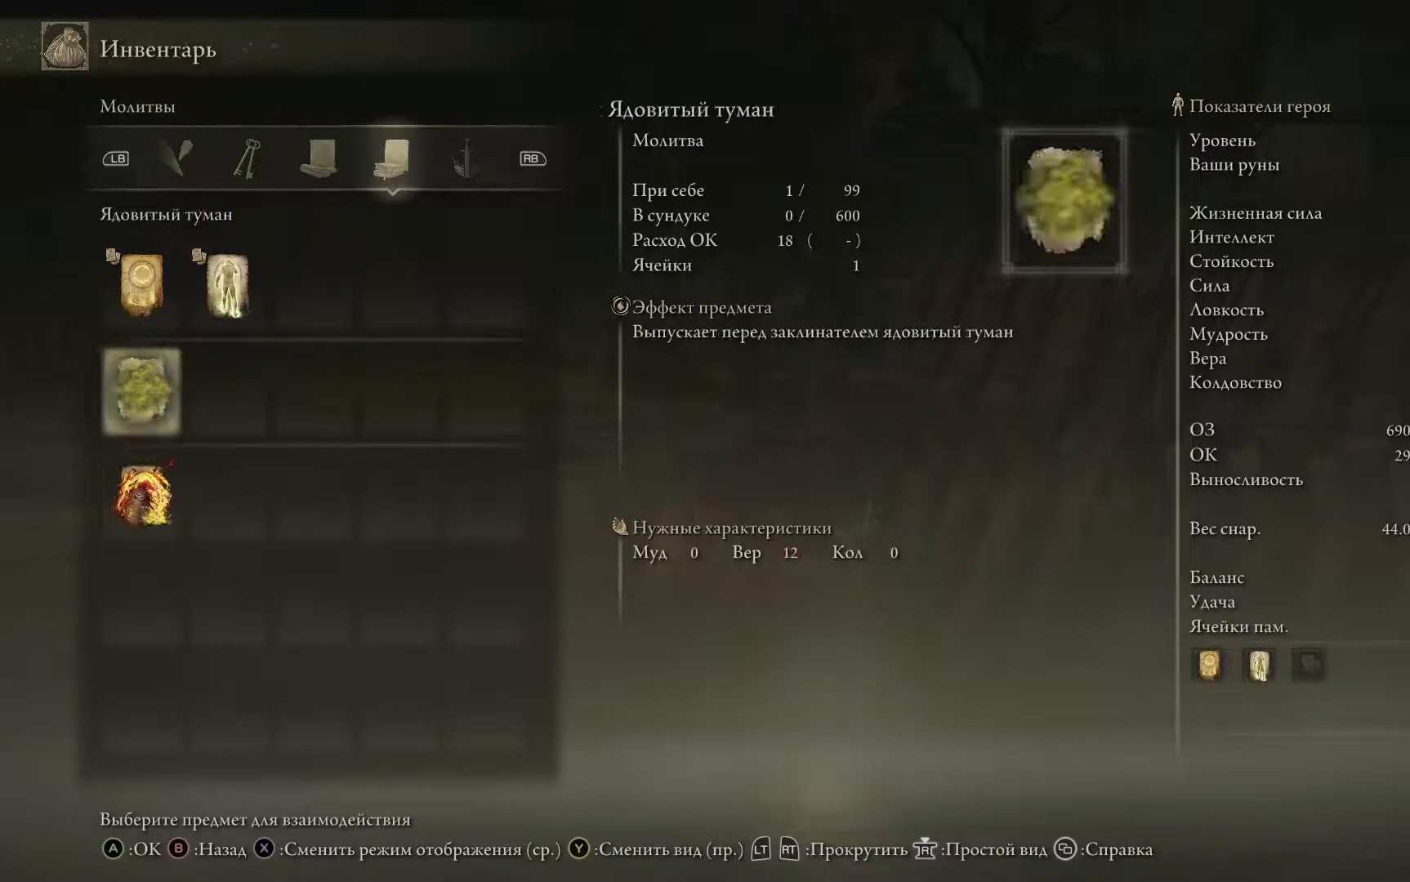
{"buttons": [], "left_stick": "center", "right_stick": "center", "events": []}
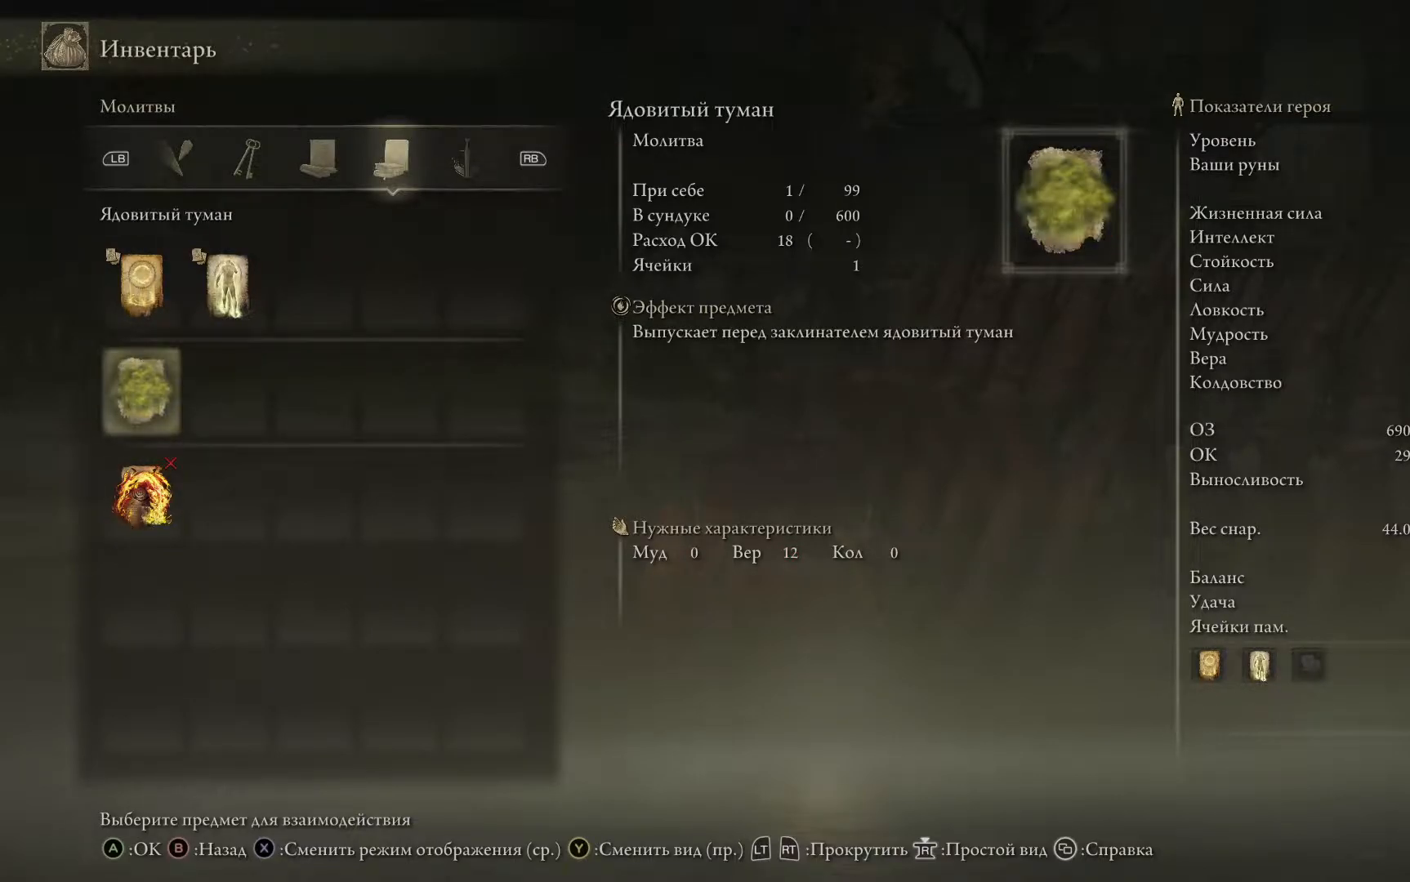
{"buttons": [], "left_stick": "center", "right_stick": "center", "events": [[66, "R1", "down"], [233, "R1", "up"]]}
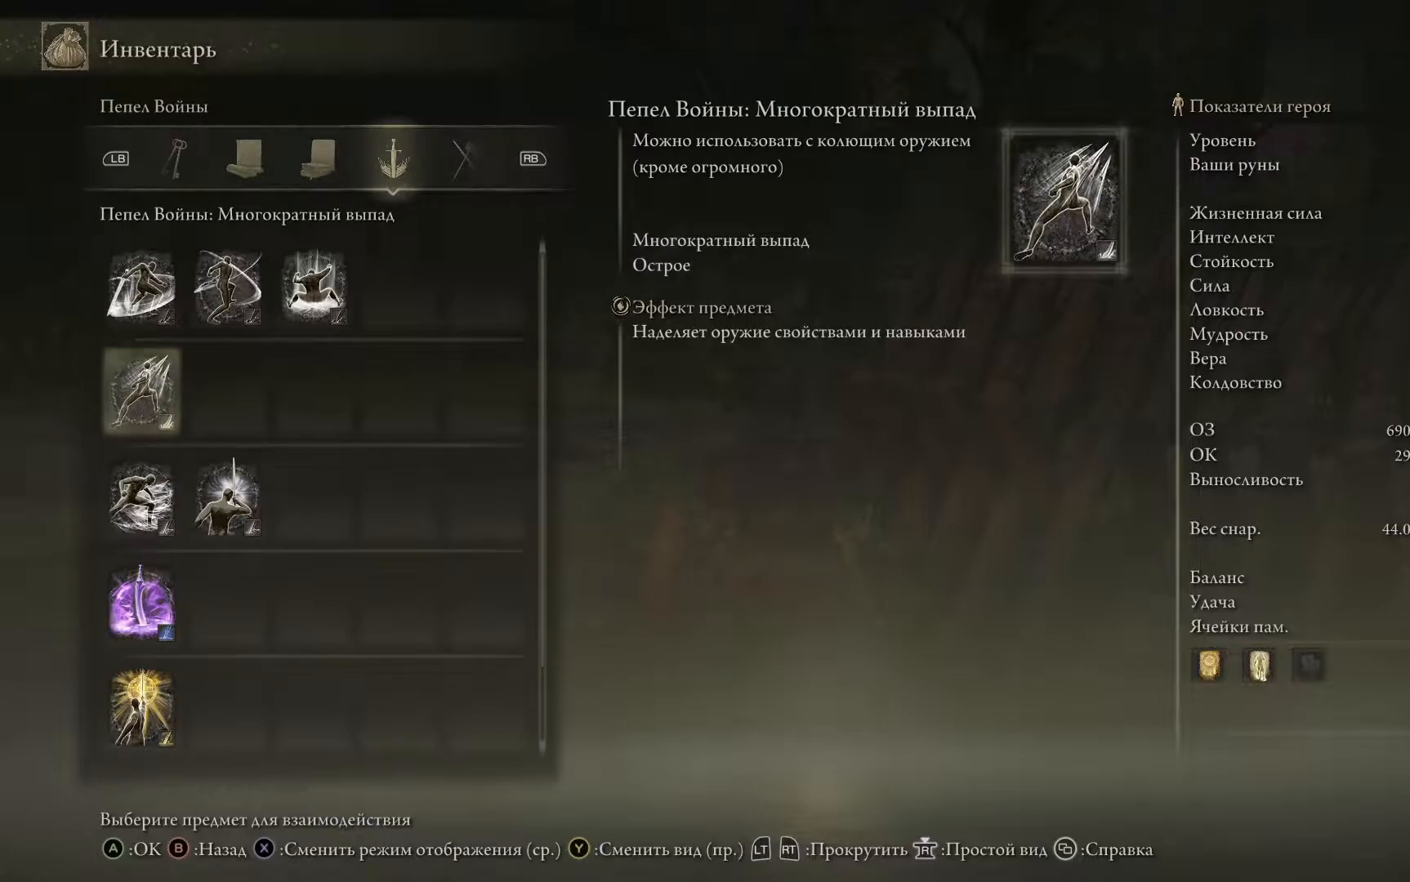
{"buttons": [], "left_stick": "center", "right_stick": "center", "events": []}
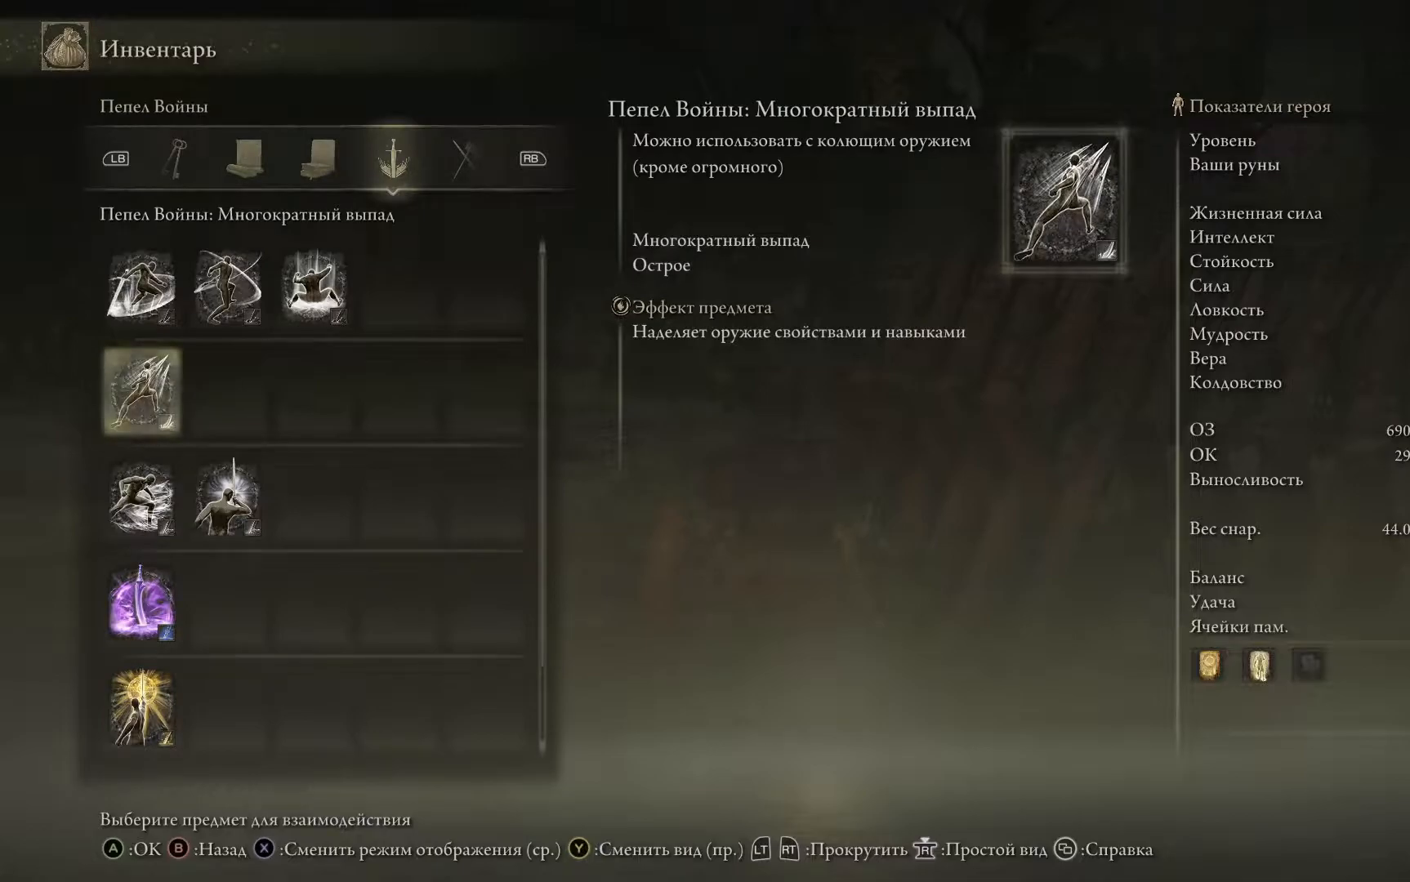
{"buttons": ["DPAD_DOWN"], "left_stick": "center", "right_stick": "center", "events": [[50, "DPAD_DOWN", "down"], [233, "DPAD_DOWN", "up"], [300, "DPAD_DOWN", "down"], [433, "DPAD_DOWN", "up"], [500, "DPAD_DOWN", "down"]]}
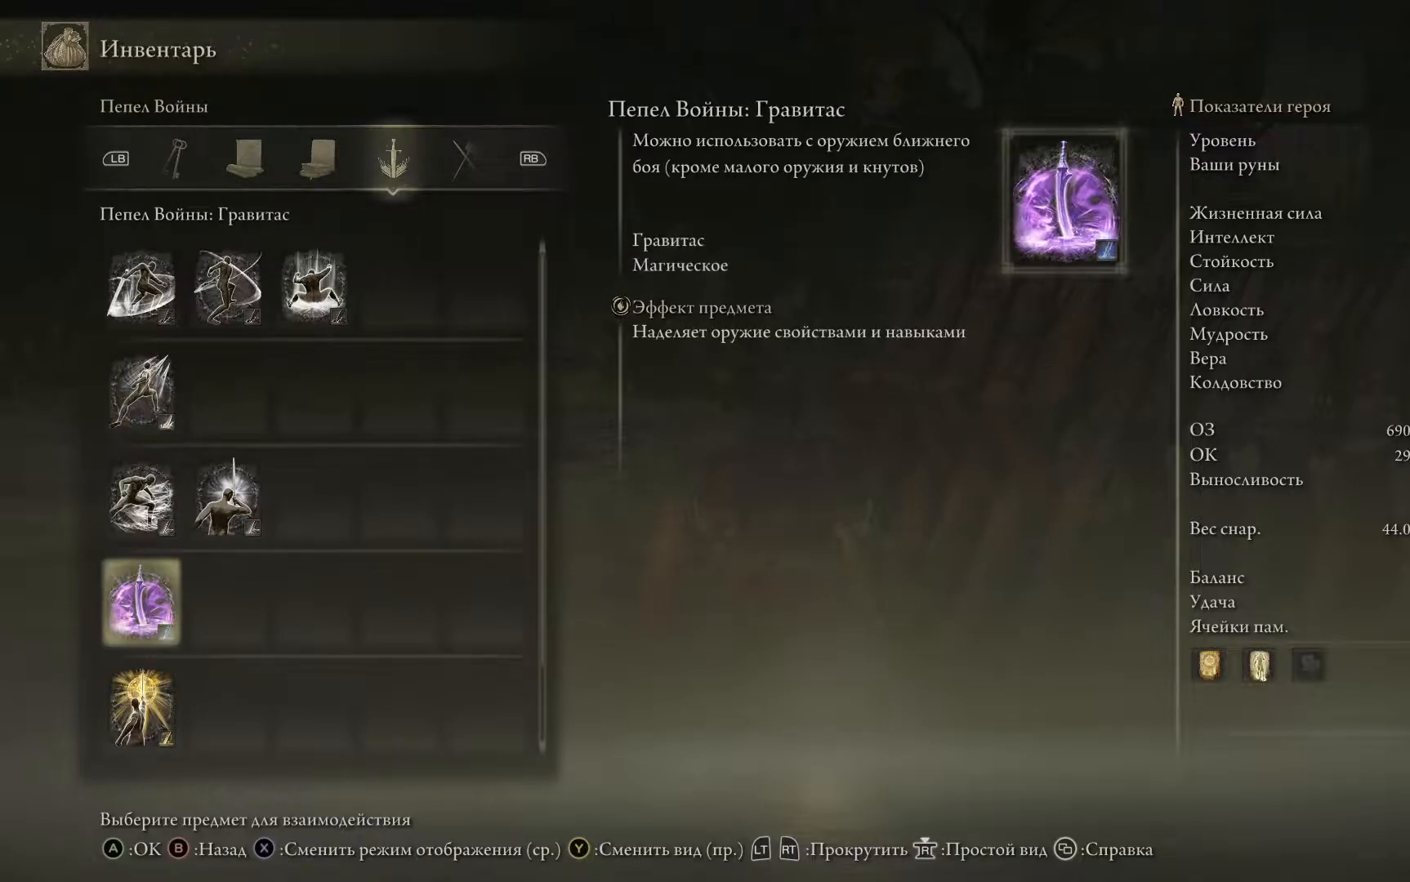
{"buttons": ["DPAD_DOWN"], "left_stick": "center", "right_stick": "center", "events": [[134, "DPAD_DOWN", "up"], [200, "DPAD_DOWN", "down"], [300, "DPAD_DOWN", "up"], [401, "DPAD_DOWN", "down"]]}